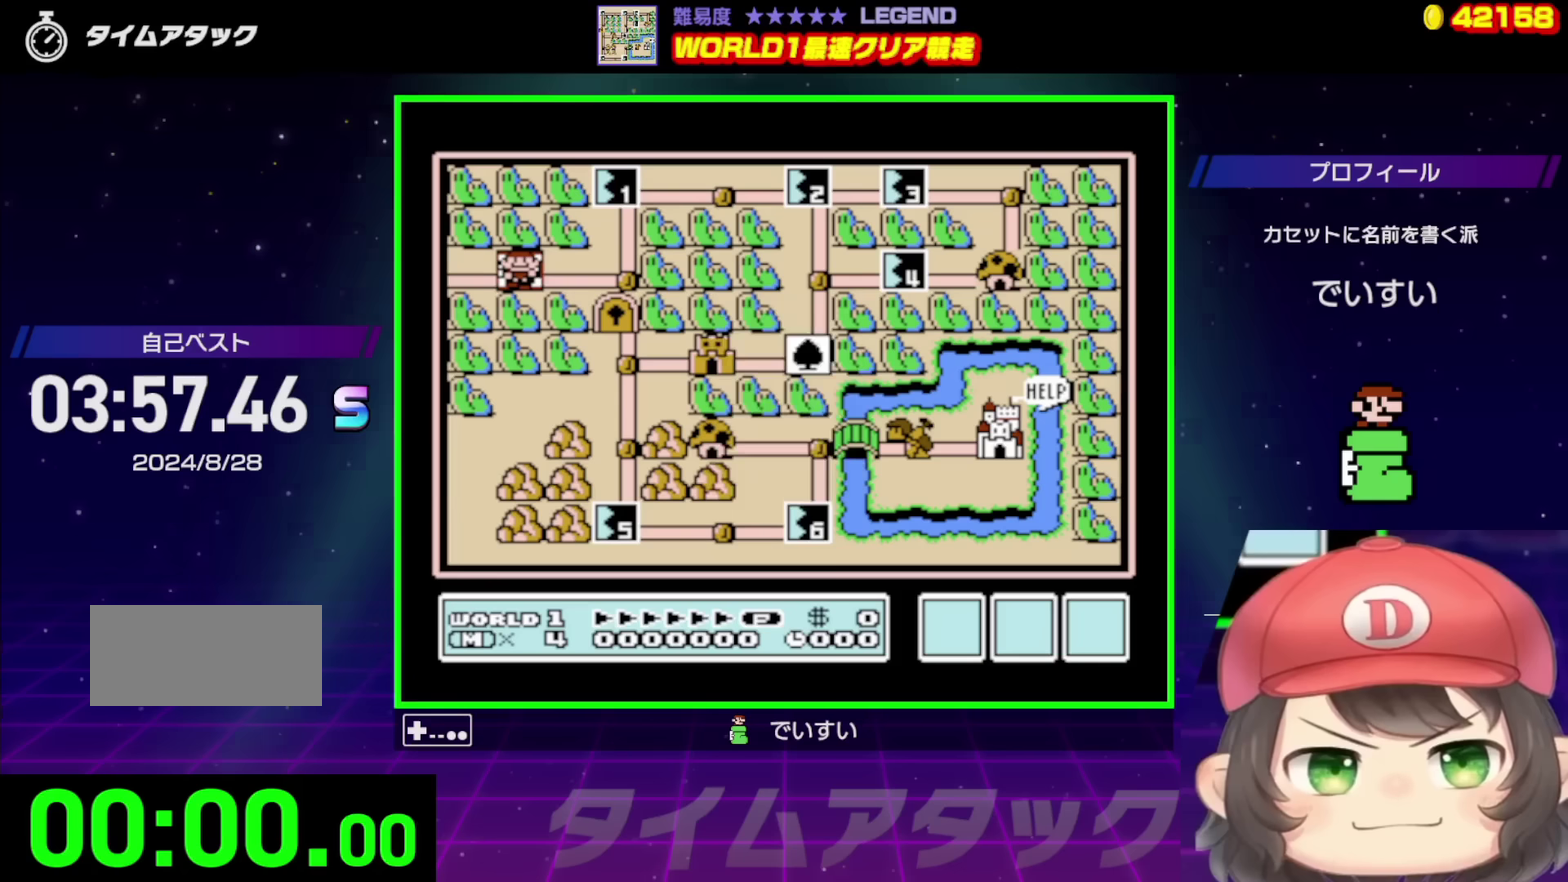
Gameplay with a controller (Nintendo layout); each line is a JSON object with the inputs held at the frame after it. "events" lists button and stick changes between this image and that frame as [ms after this image, input, new state], when the widget could be followed in between. Not read: L3 R3.
{"buttons": ["DPAD_RIGHT"], "events": [[33, "DPAD_RIGHT", "down"]]}
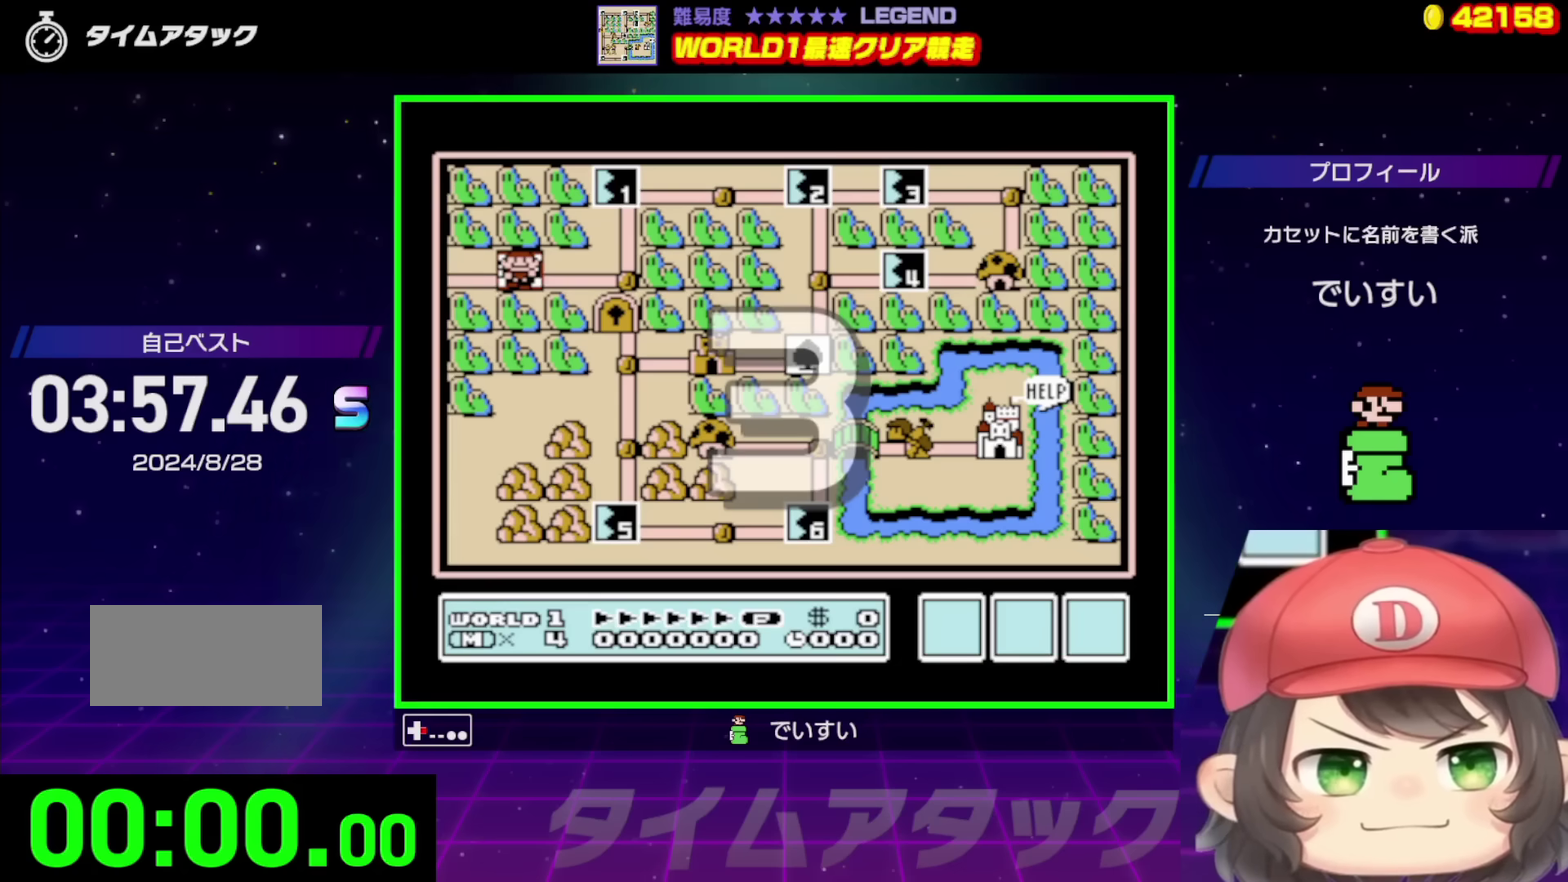
{"buttons": ["DPAD_RIGHT"], "events": []}
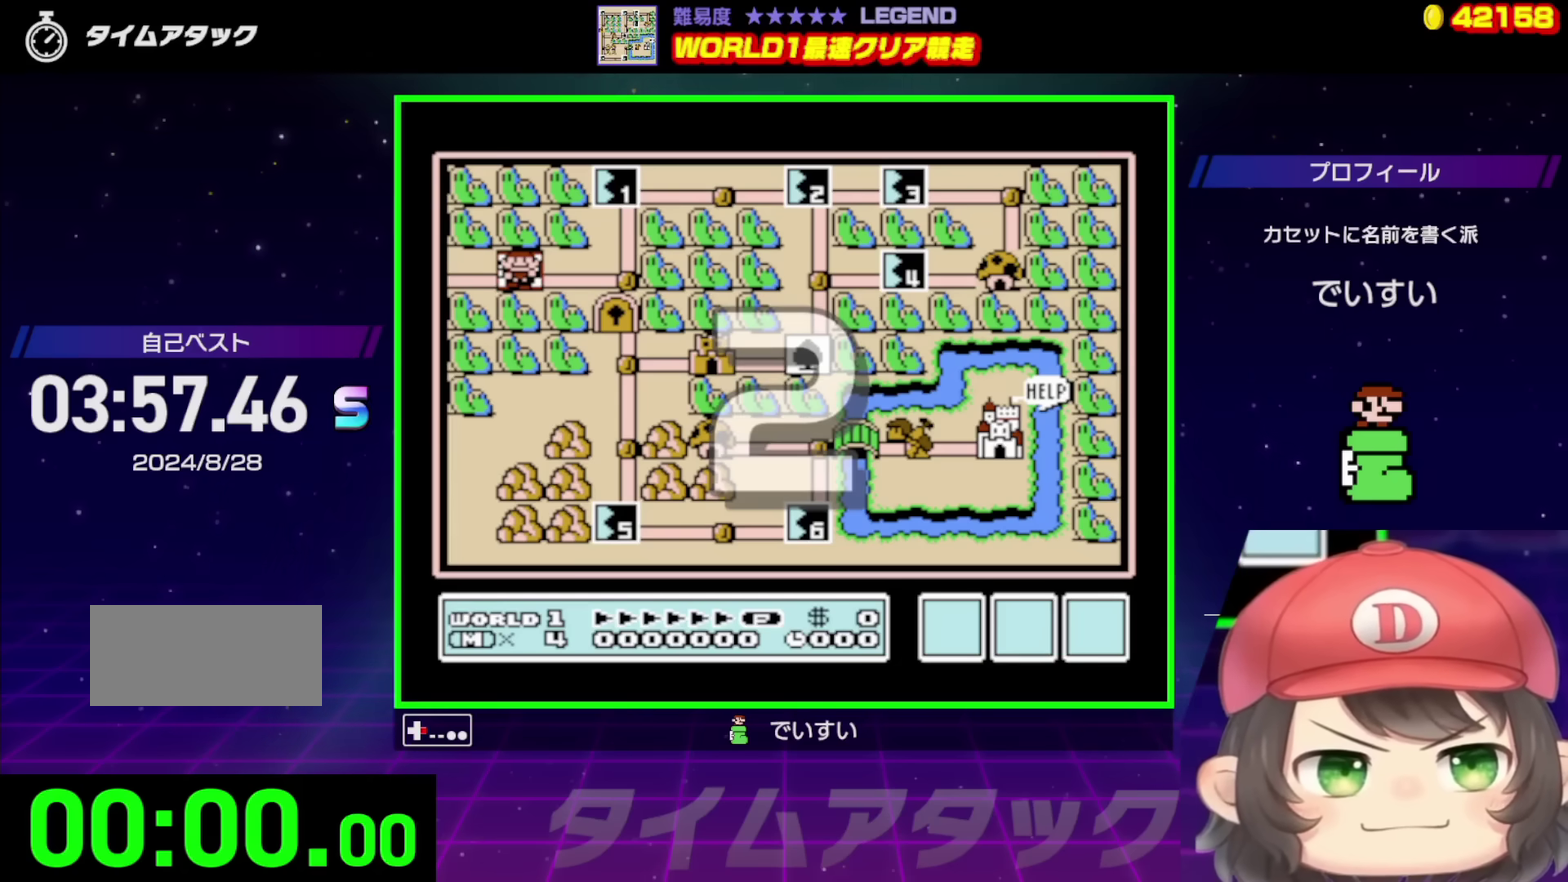
{"buttons": ["DPAD_RIGHT"], "events": []}
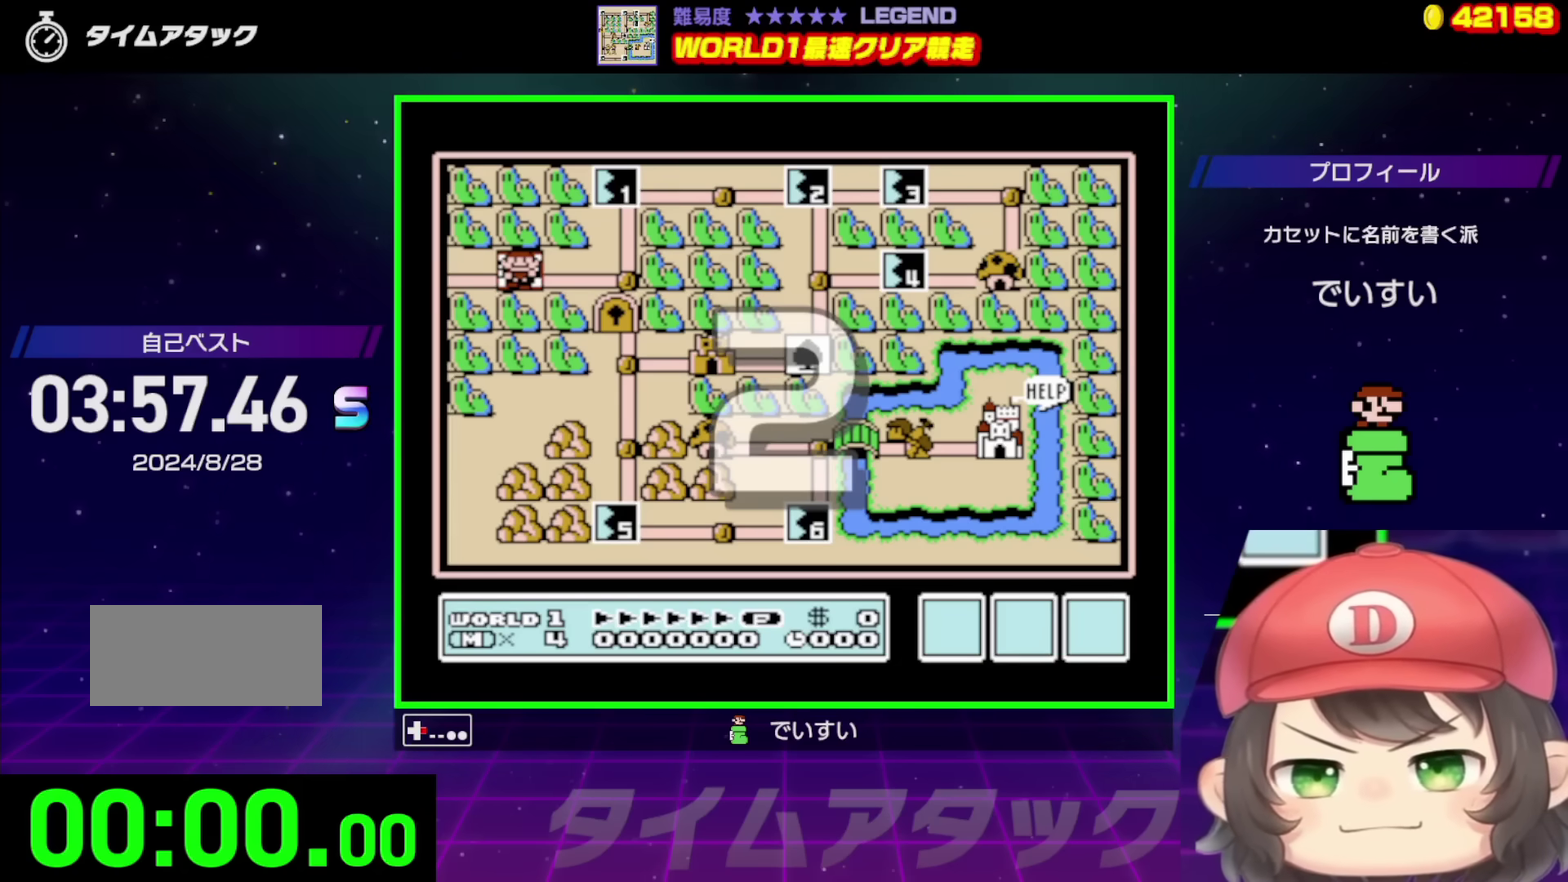
{"buttons": ["DPAD_RIGHT"], "events": []}
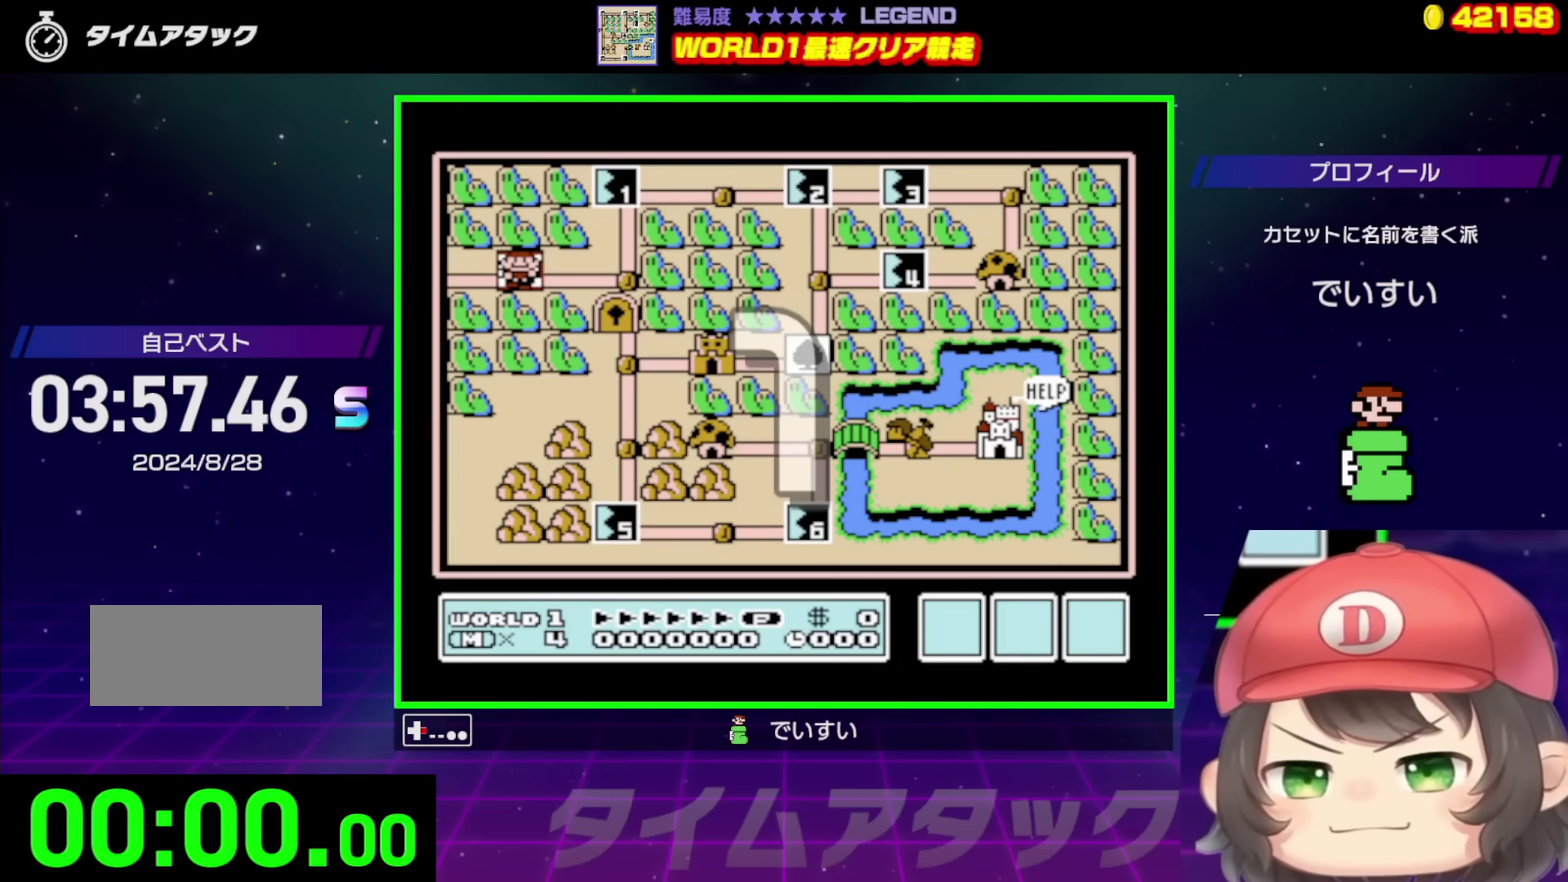
{"buttons": ["DPAD_RIGHT"], "events": []}
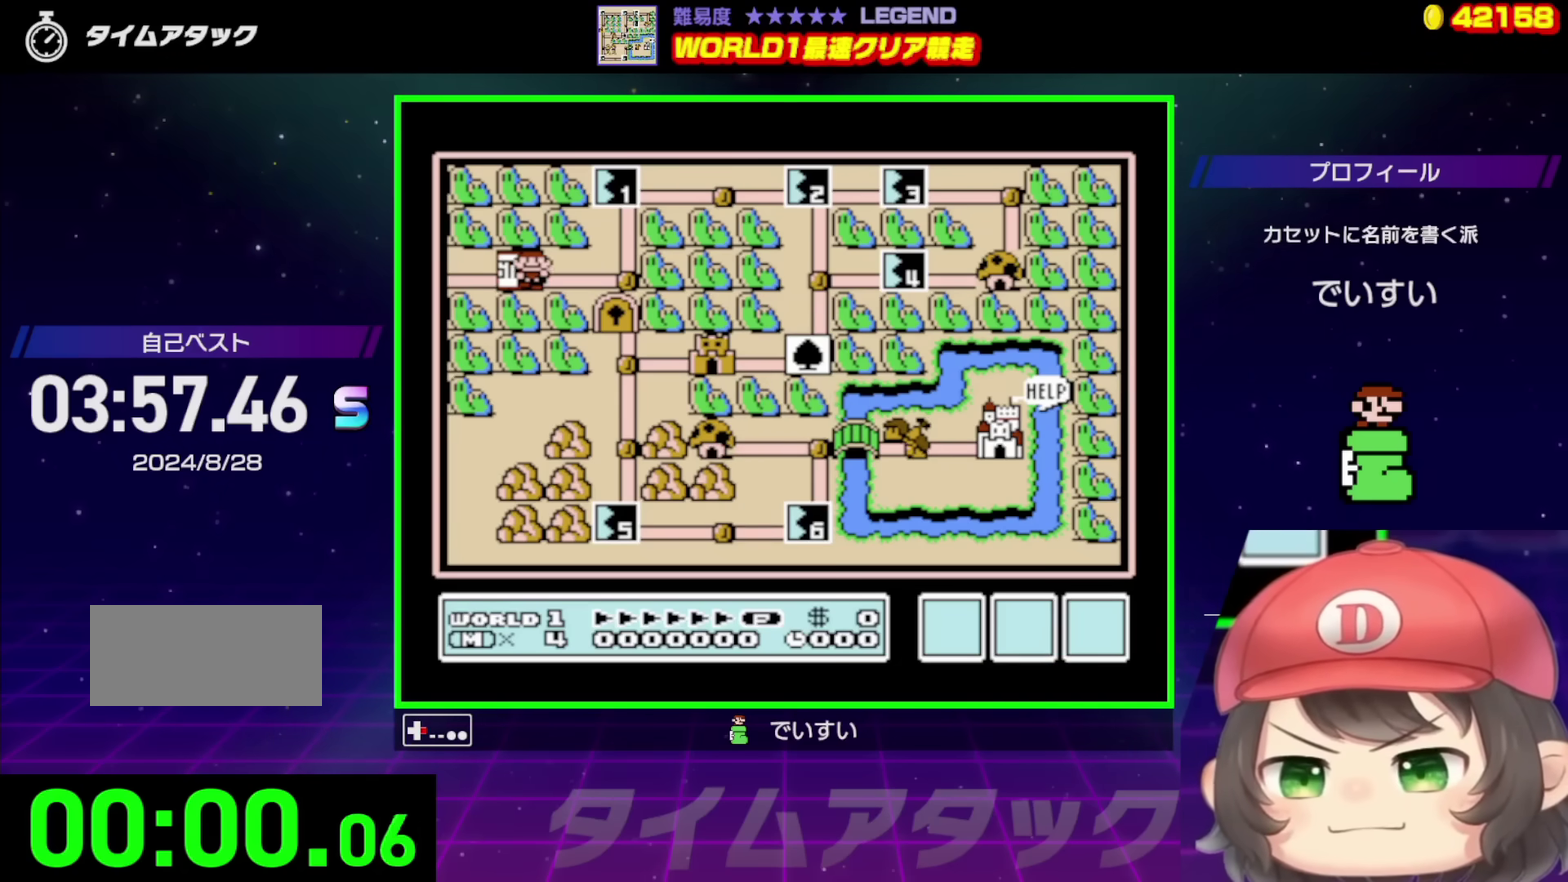
{"buttons": [], "events": [[150, "DPAD_RIGHT", "up"], [267, "DPAD_UP", "down"], [433, "DPAD_UP", "up"]]}
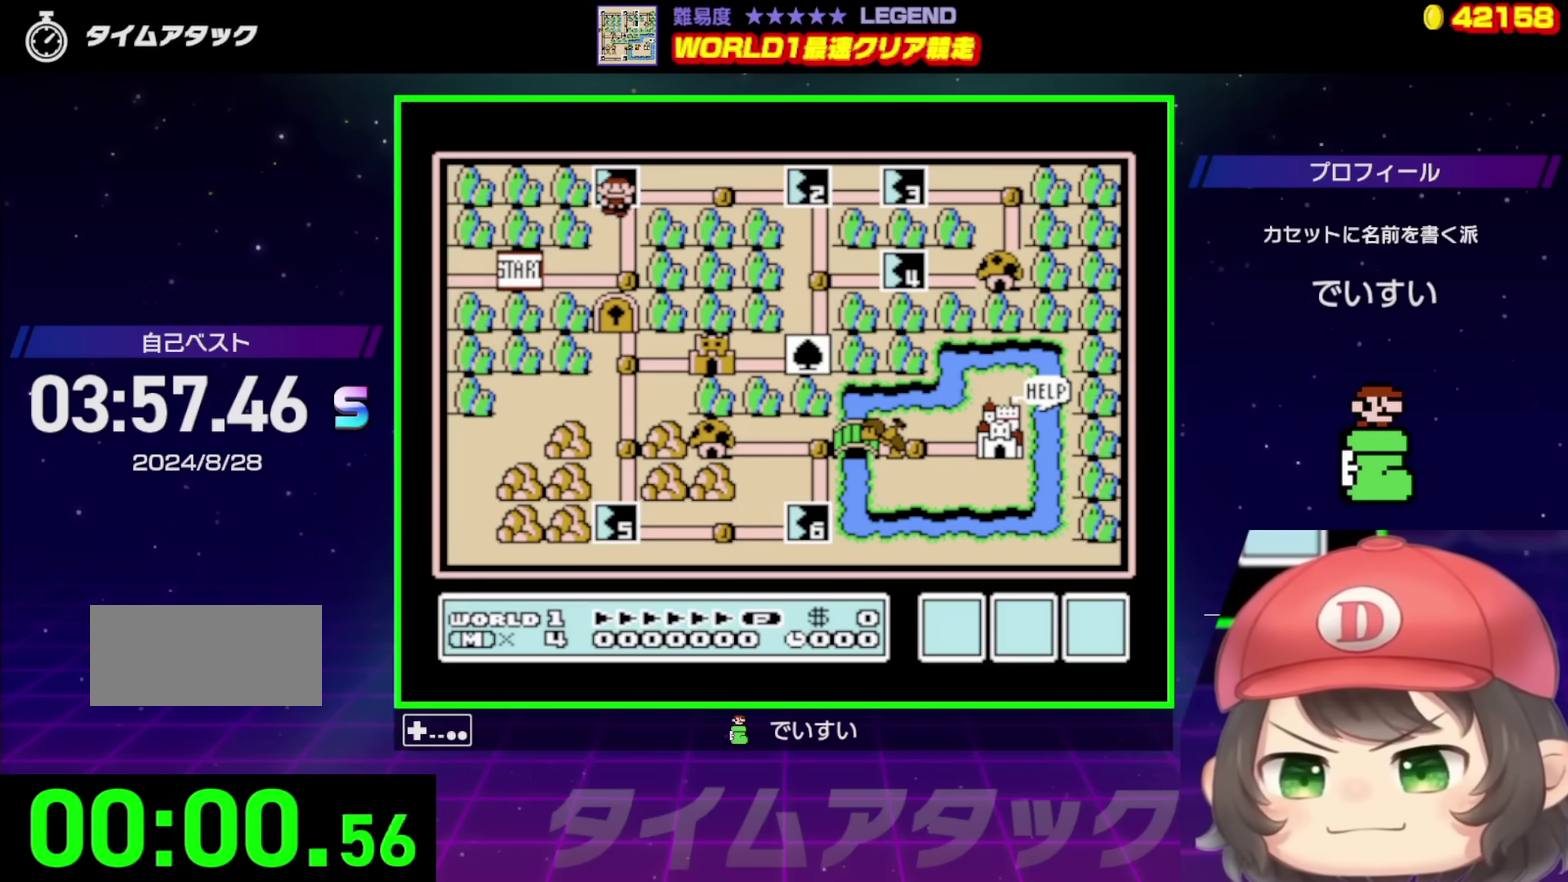
{"buttons": ["B", "DPAD_RIGHT"], "events": [[50, "A", "down"], [183, "A", "up"], [433, "DPAD_RIGHT", "down"], [467, "B", "down"]]}
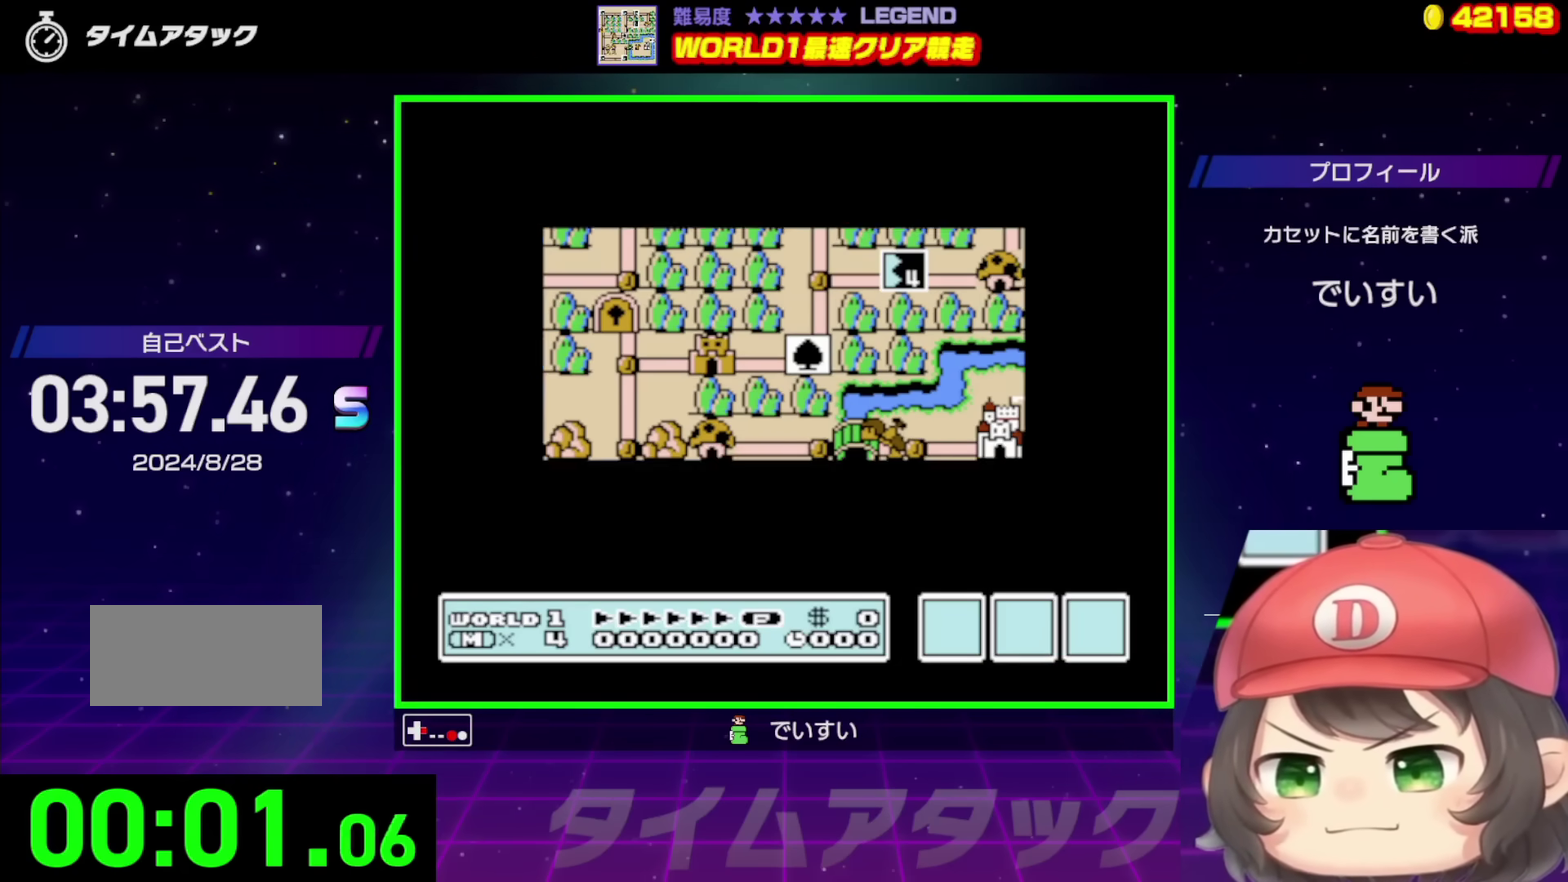
{"buttons": ["B", "DPAD_RIGHT"], "events": []}
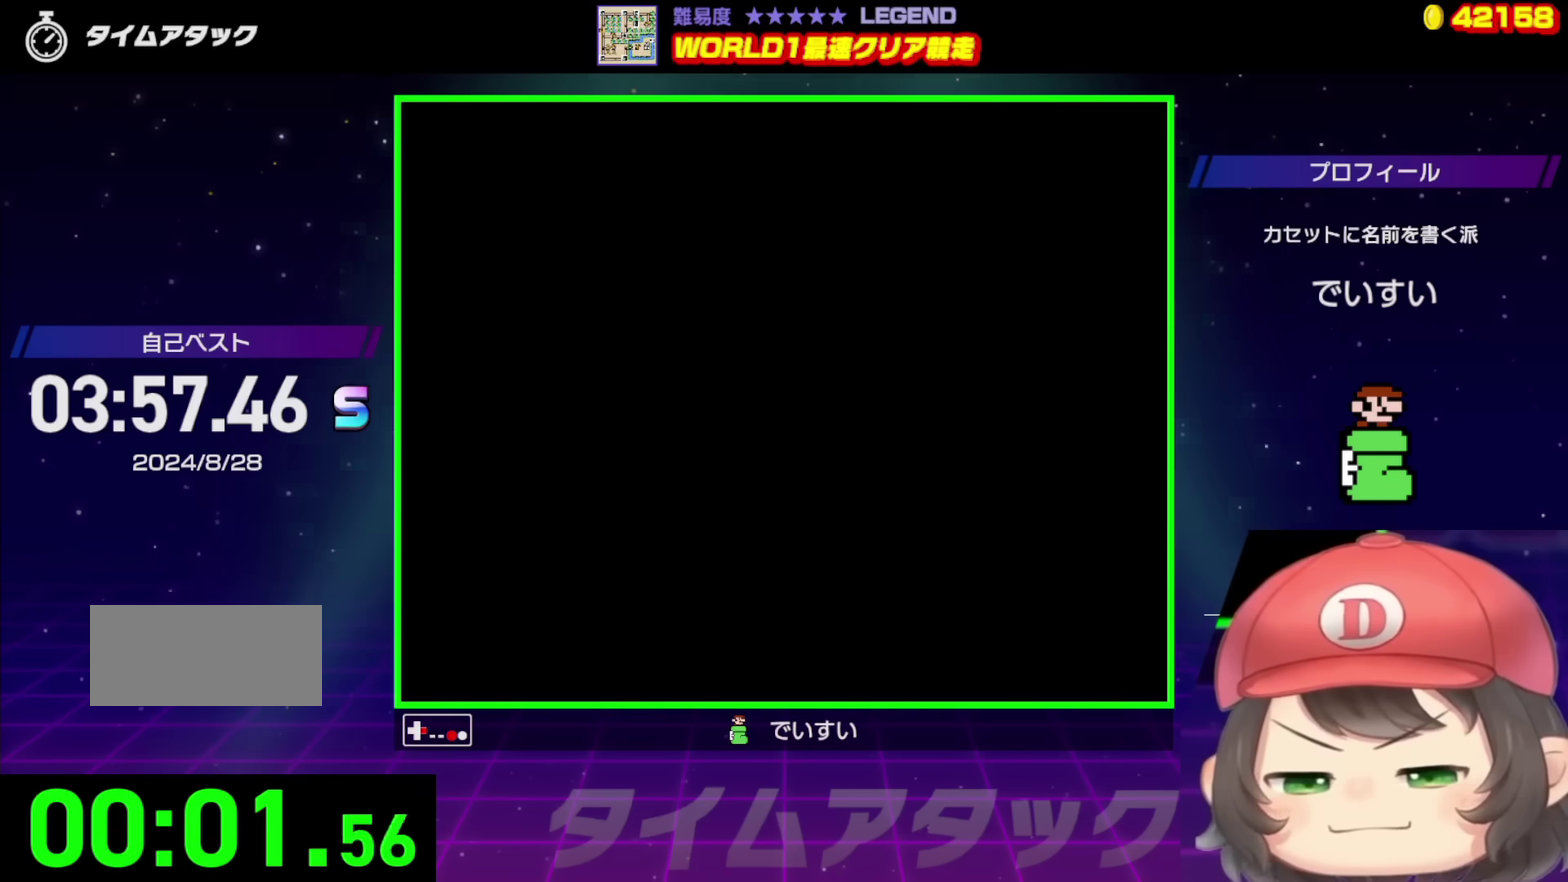
{"buttons": ["B", "DPAD_RIGHT"], "events": []}
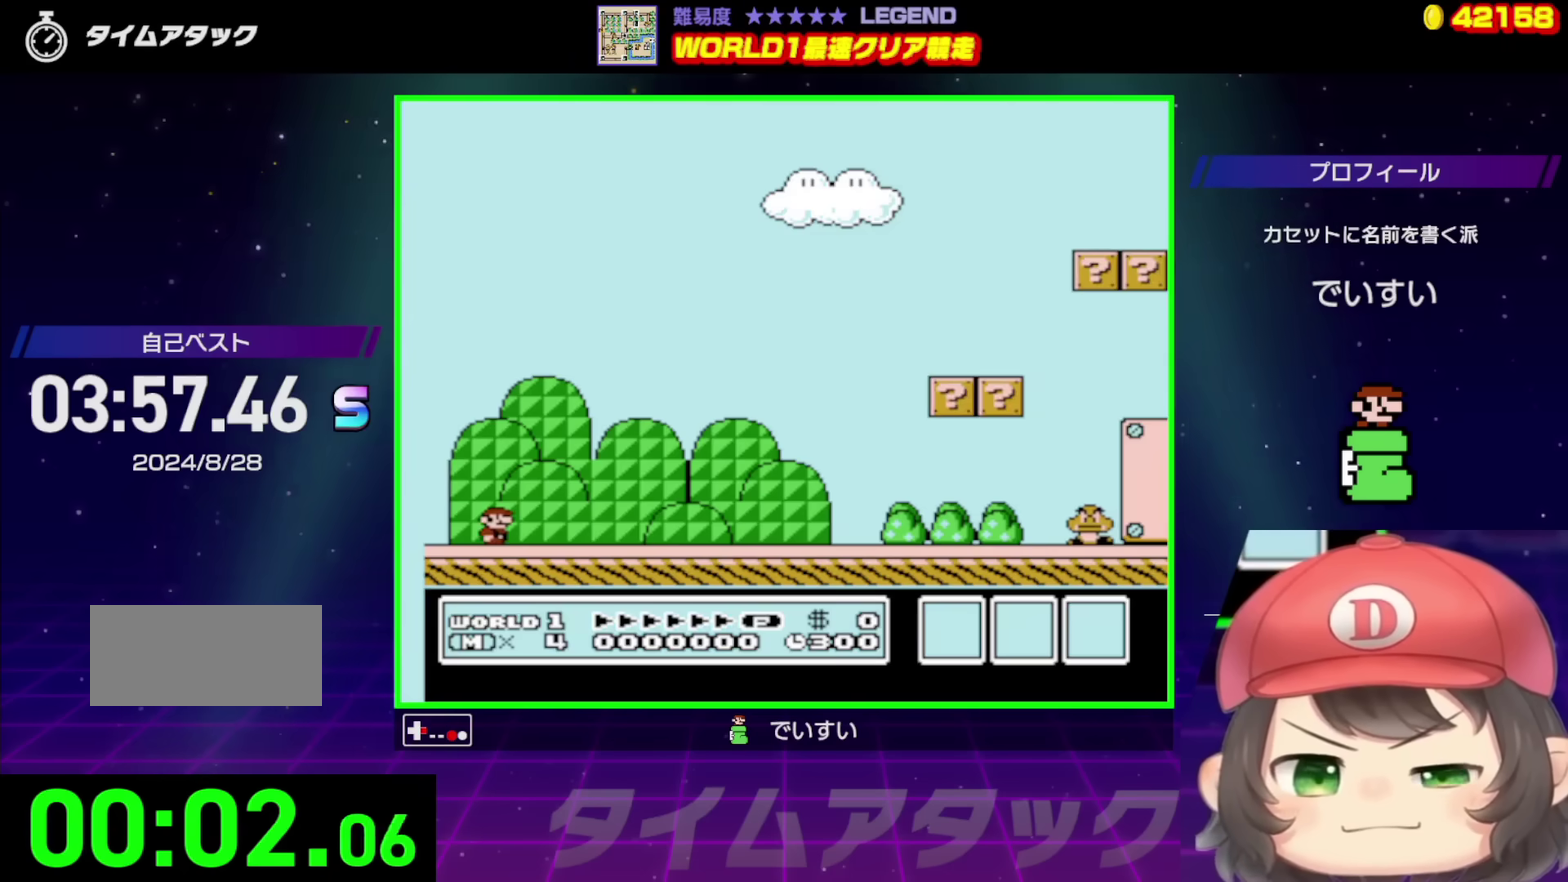
{"buttons": ["B", "DPAD_RIGHT"], "events": []}
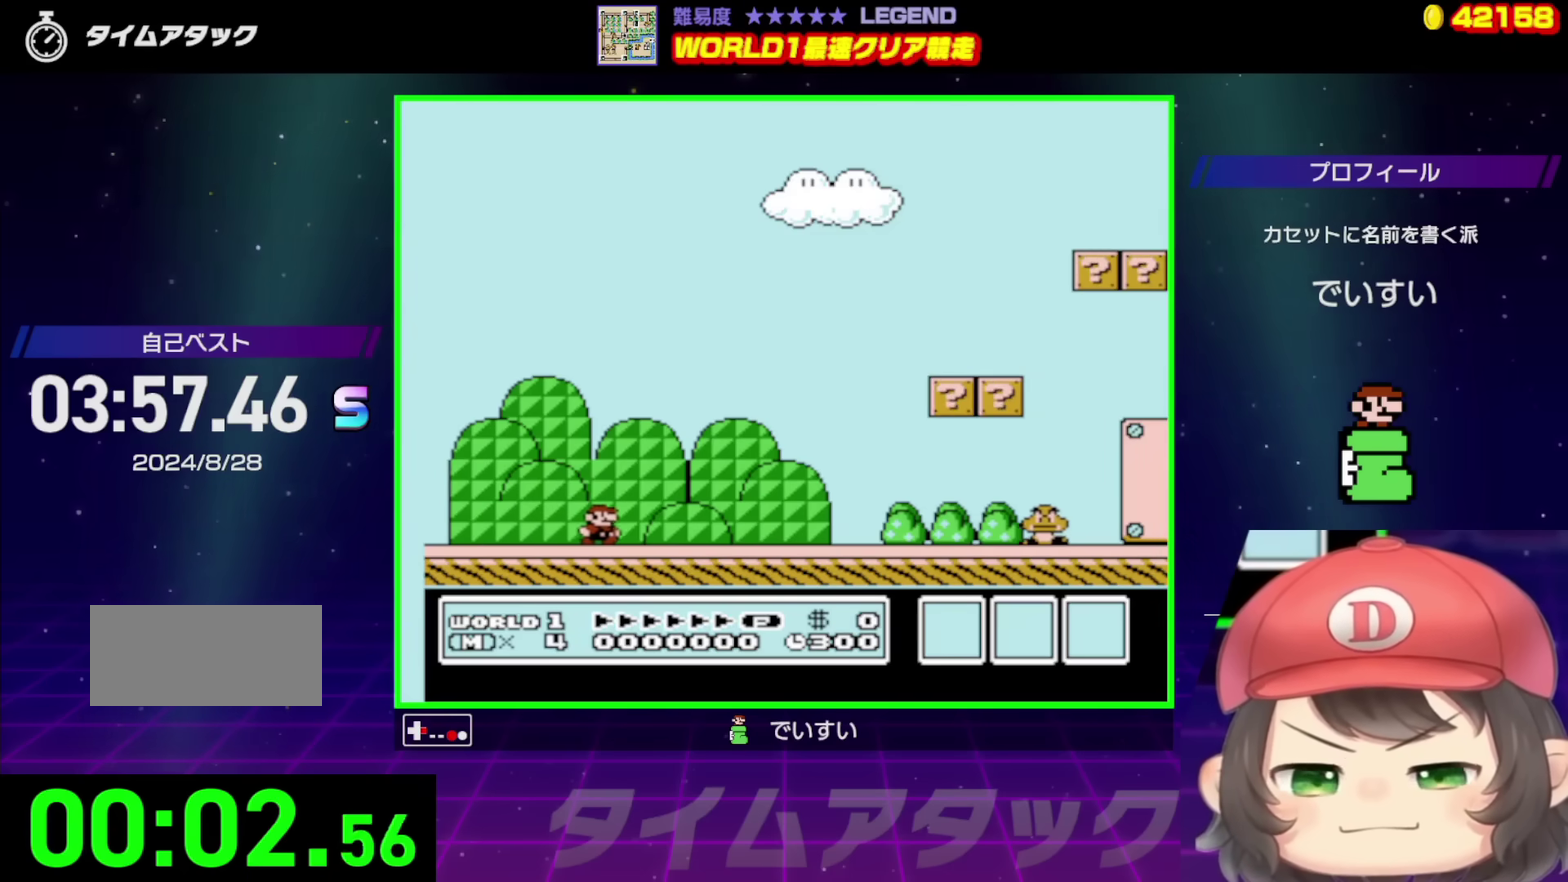
{"buttons": ["B", "DPAD_RIGHT"], "events": []}
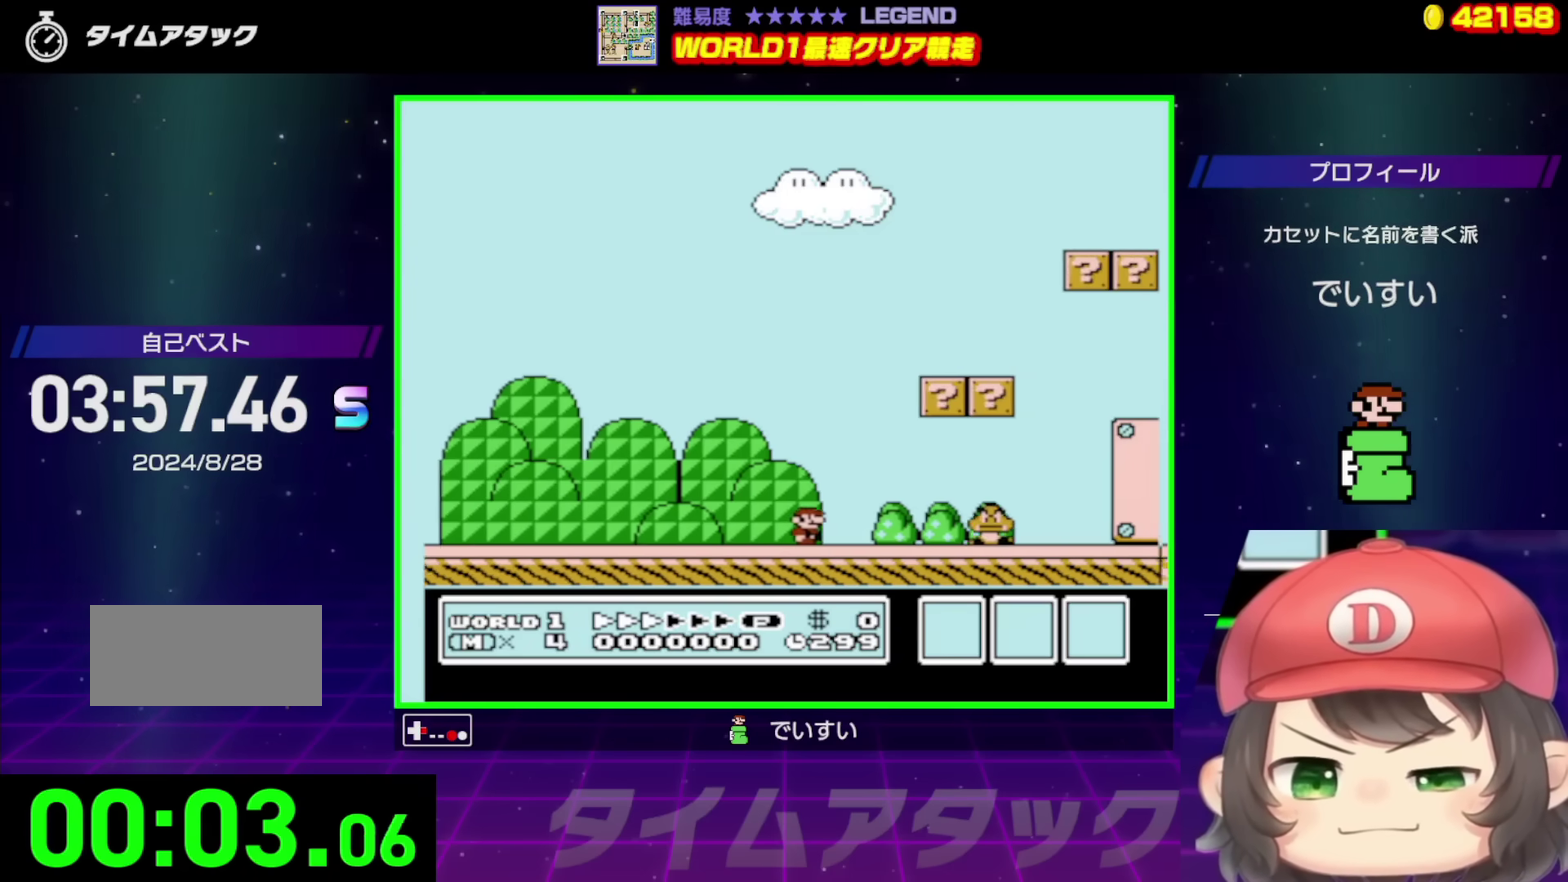
{"buttons": ["B", "DPAD_UP", "DPAD_RIGHT"], "events": [[100, "A", "down"], [433, "DPAD_UP", "down"], [450, "A", "up"]]}
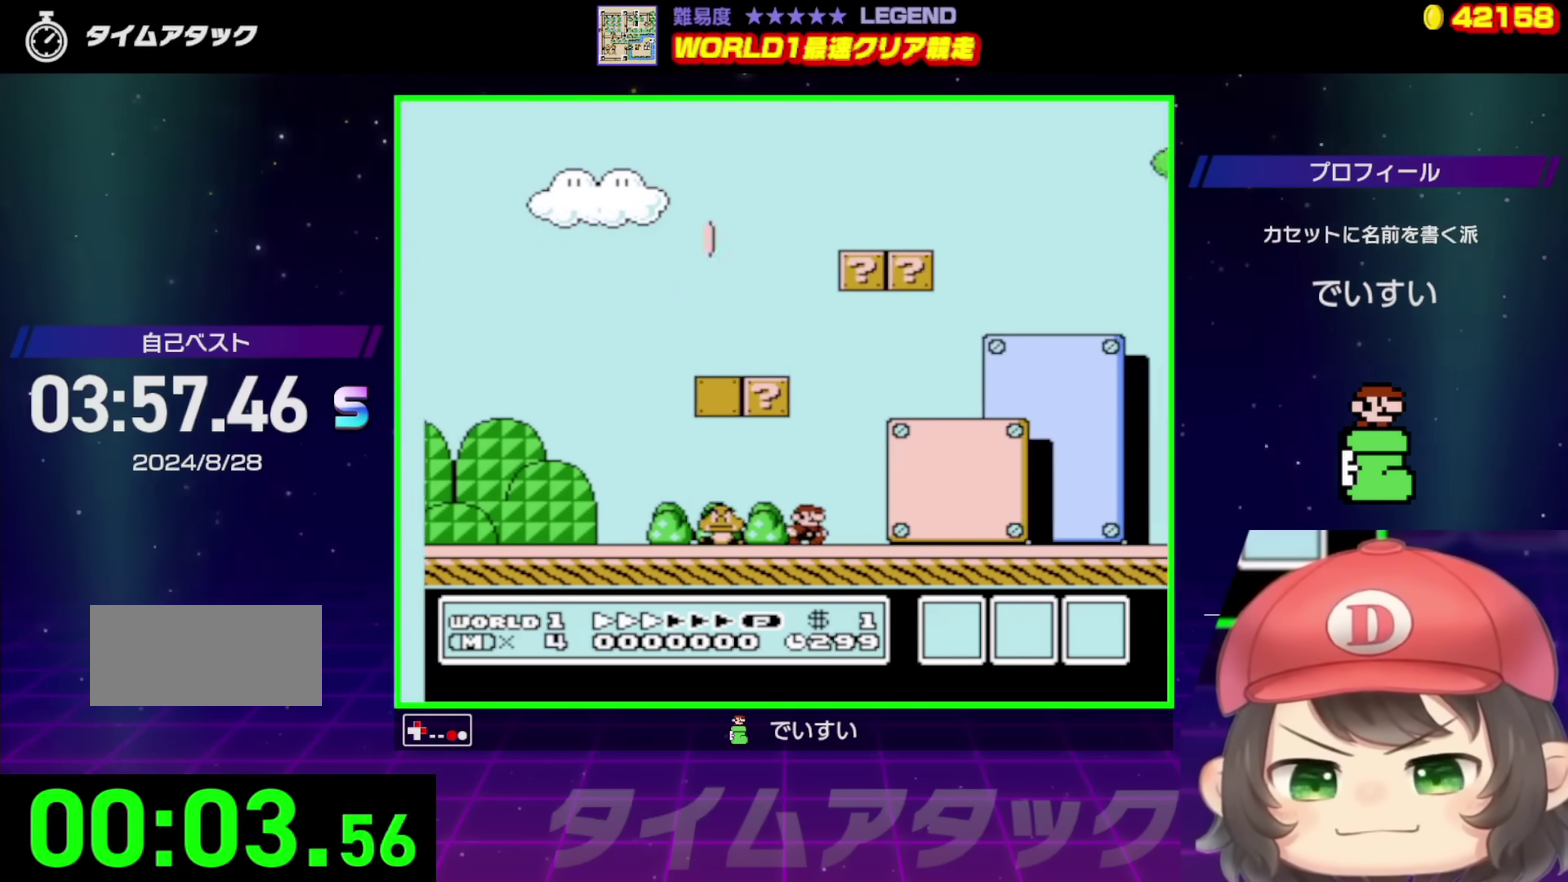
{"buttons": ["A", "B", "DPAD_UP", "DPAD_RIGHT"], "events": [[500, "A", "down"]]}
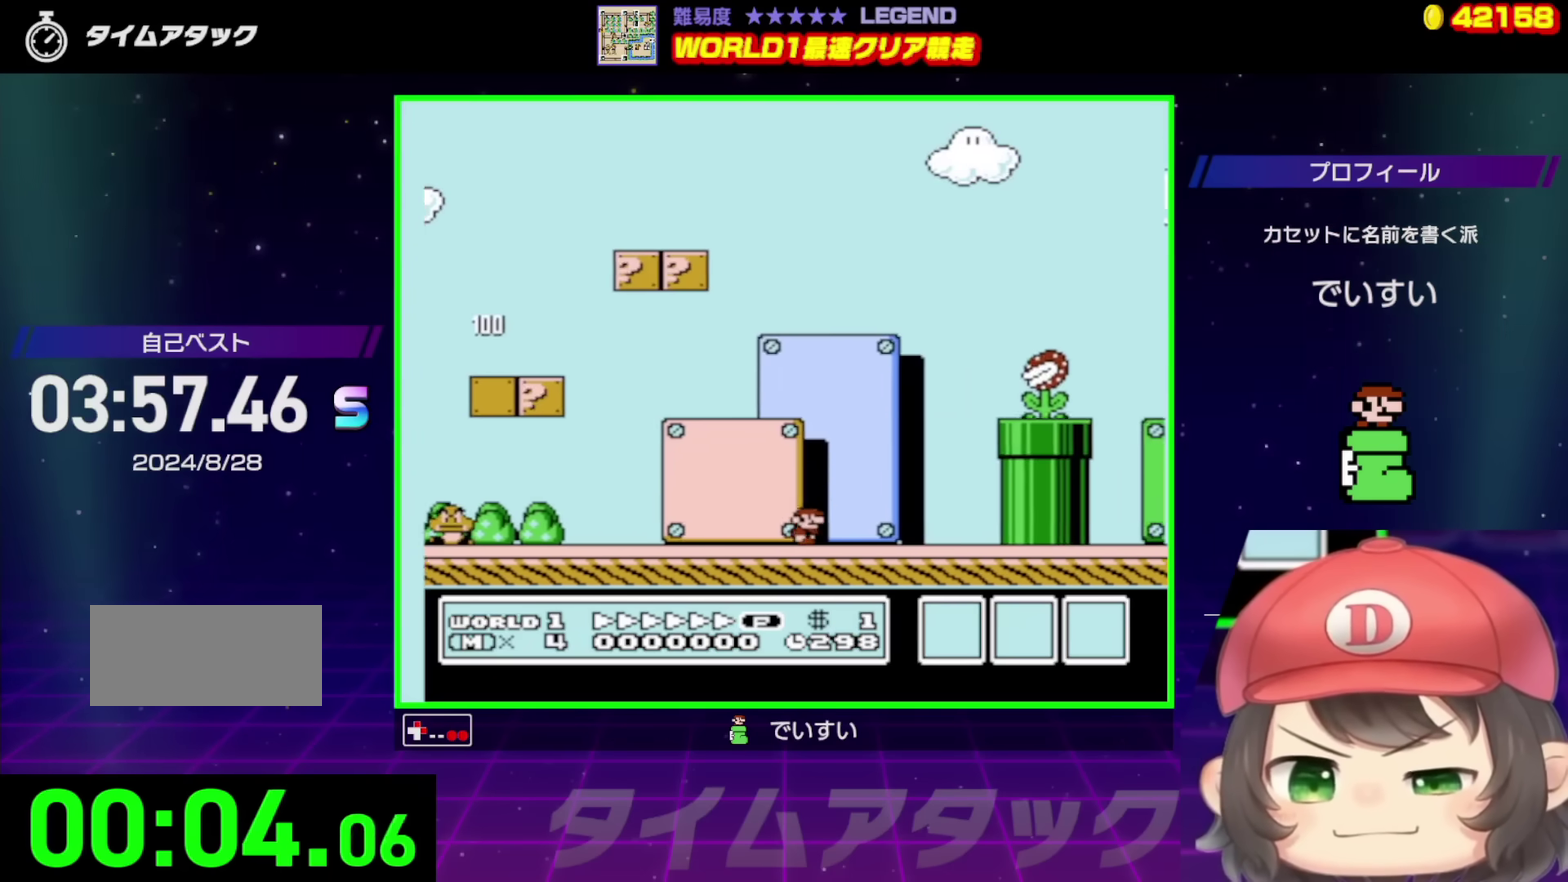
{"buttons": ["B", "DPAD_UP", "DPAD_RIGHT"], "events": [[33, "DPAD_RIGHT", "up"], [33, "DPAD_UP", "up"], [50, "DPAD_LEFT", "down"], [100, "DPAD_UP", "down"], [167, "DPAD_LEFT", "up"], [183, "DPAD_RIGHT", "down"], [183, "DPAD_UP", "up"], [233, "DPAD_UP", "down"], [467, "A", "up"]]}
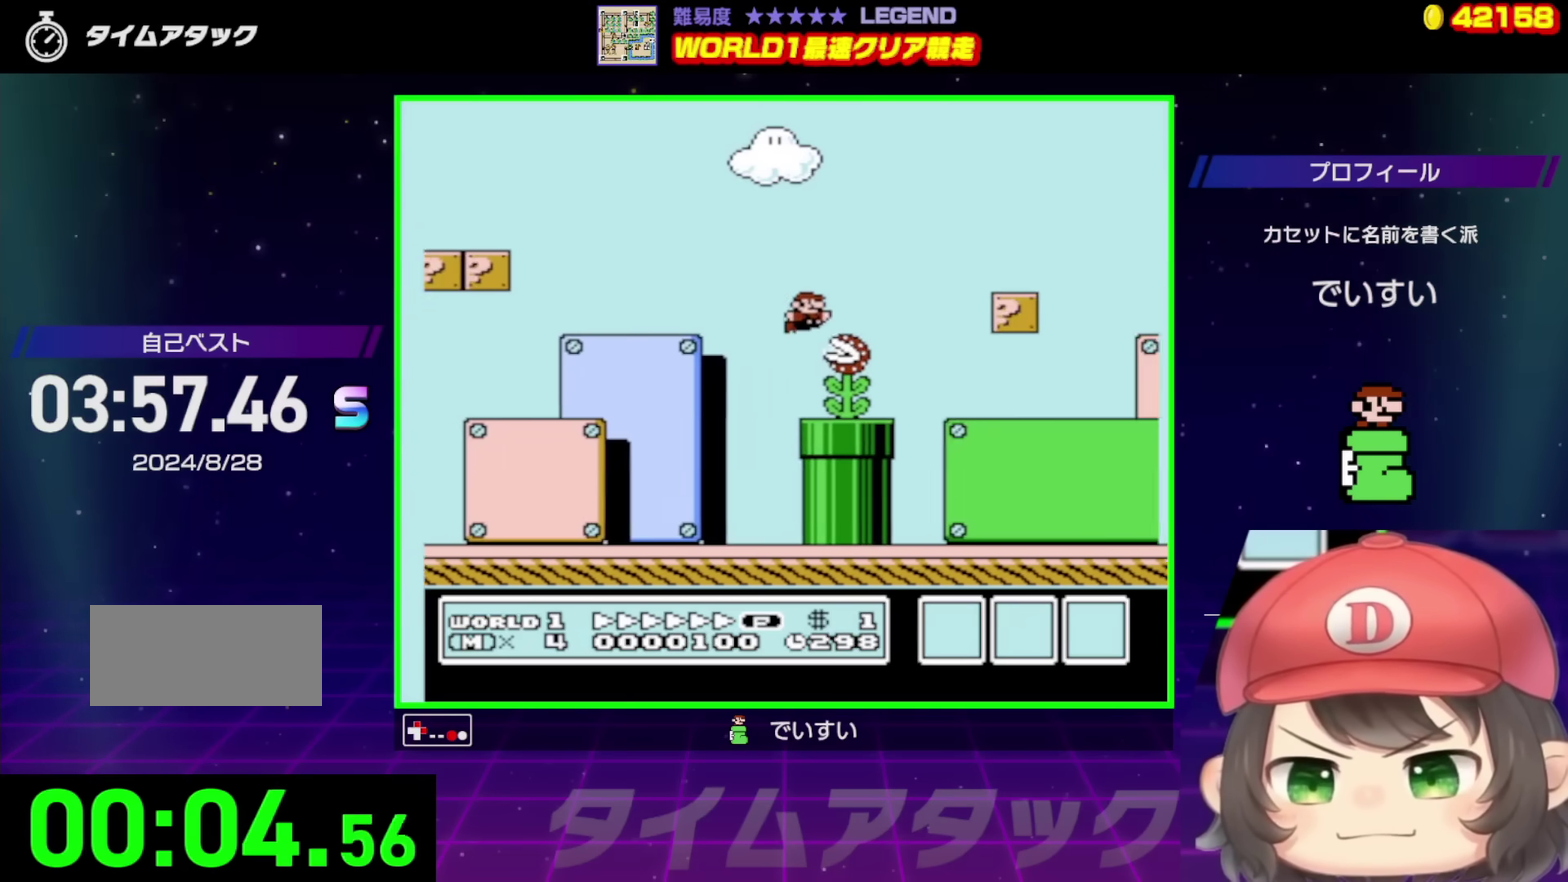
{"buttons": ["B", "DPAD_UP", "DPAD_RIGHT"], "events": []}
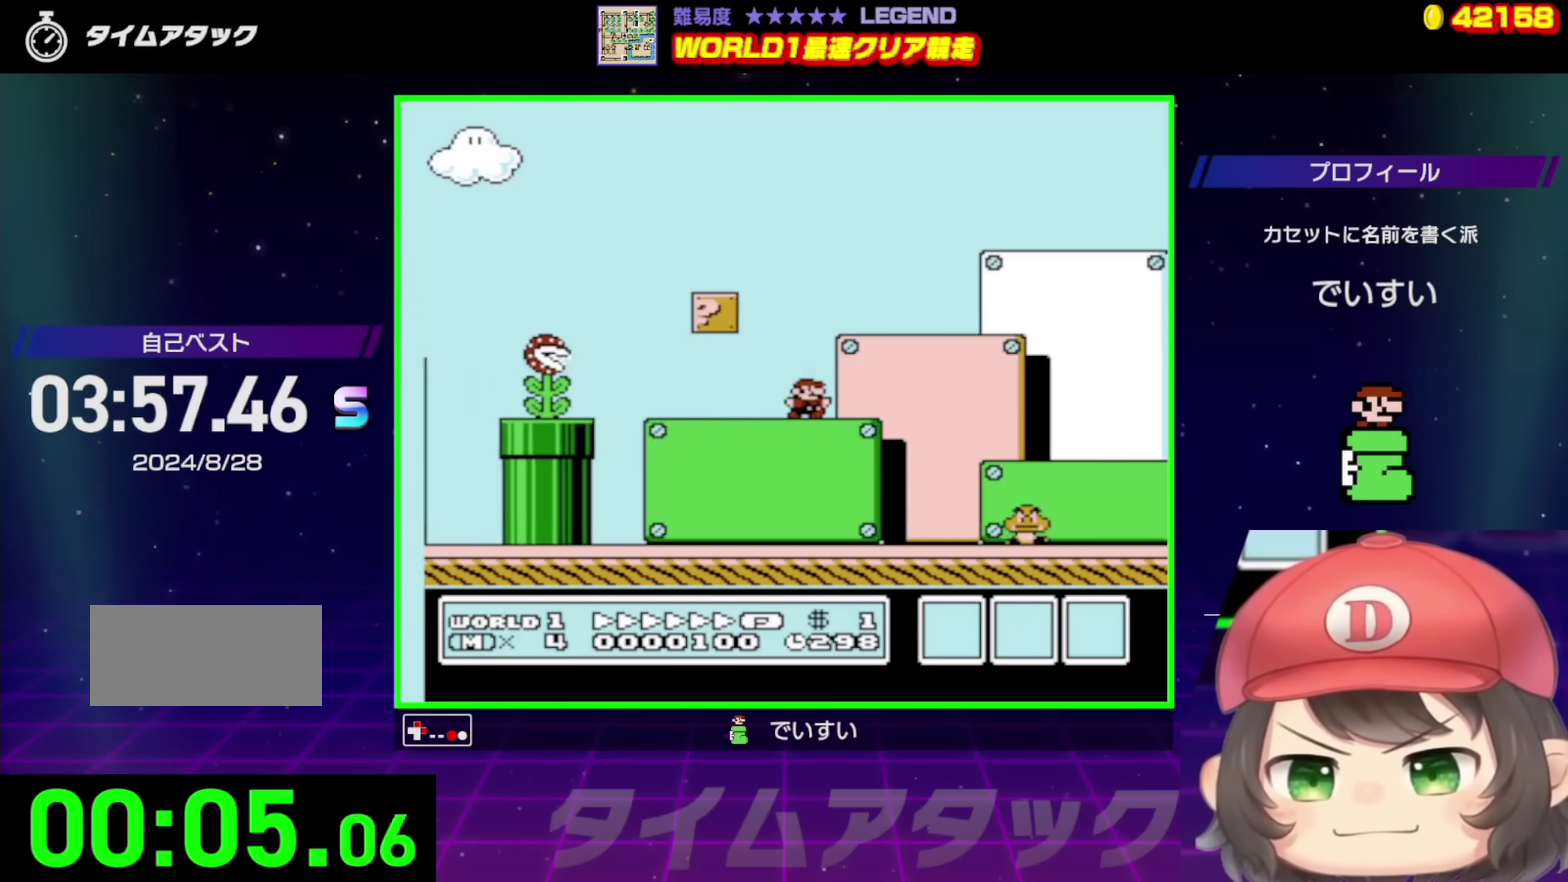
{"buttons": ["B", "DPAD_UP", "DPAD_LEFT"], "events": [[350, "A", "down"], [400, "DPAD_UP", "up"], [417, "A", "up"], [433, "DPAD_LEFT", "down"], [433, "DPAD_RIGHT", "up"], [483, "DPAD_UP", "down"]]}
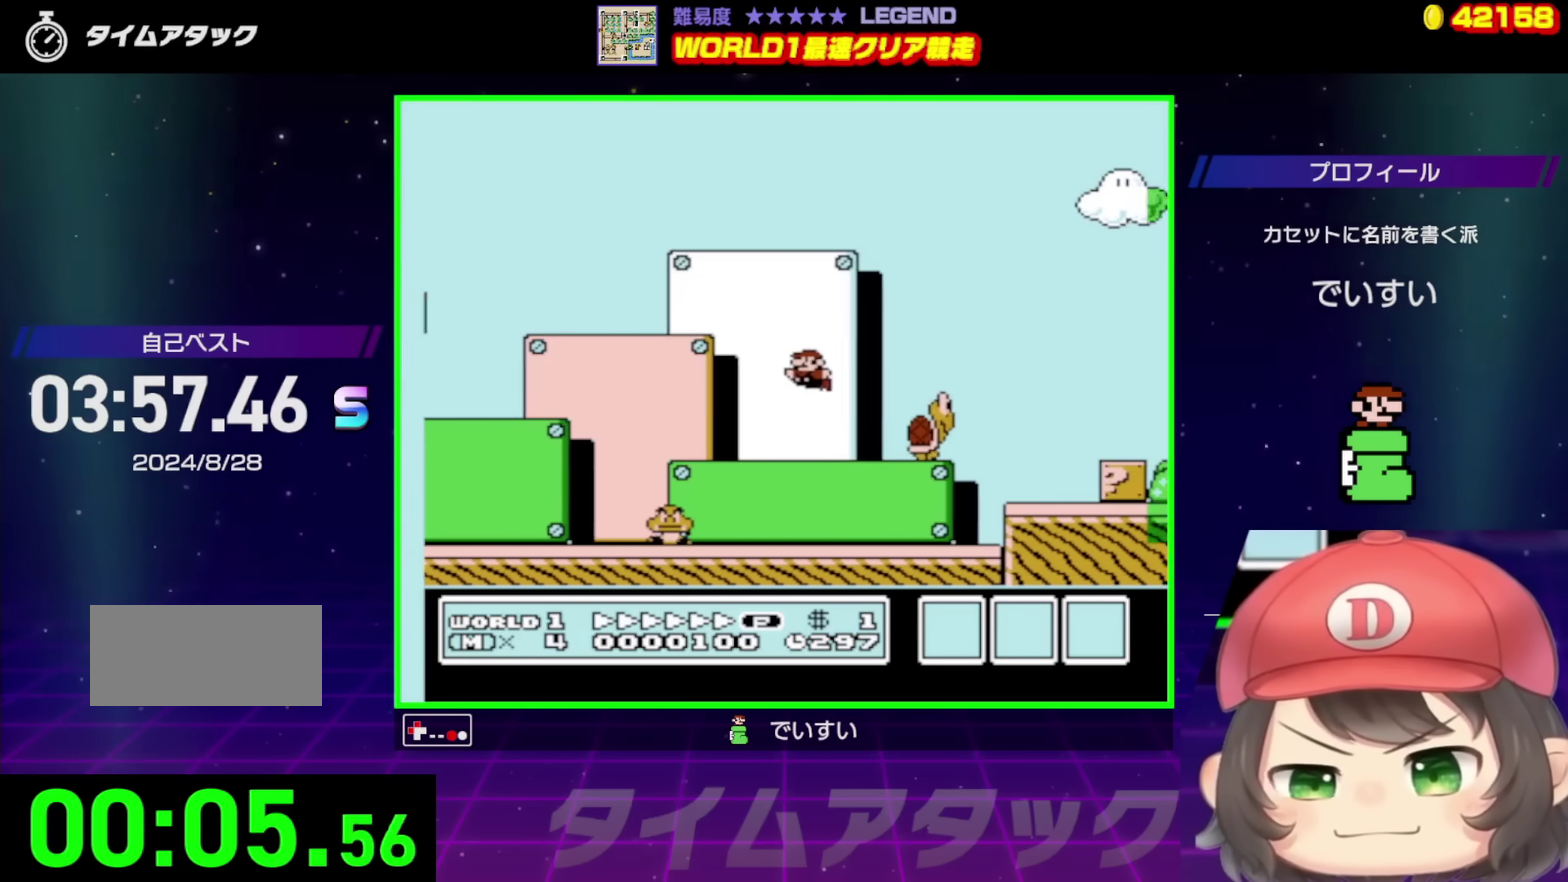
{"buttons": ["B", "DPAD_UP", "DPAD_LEFT"], "events": []}
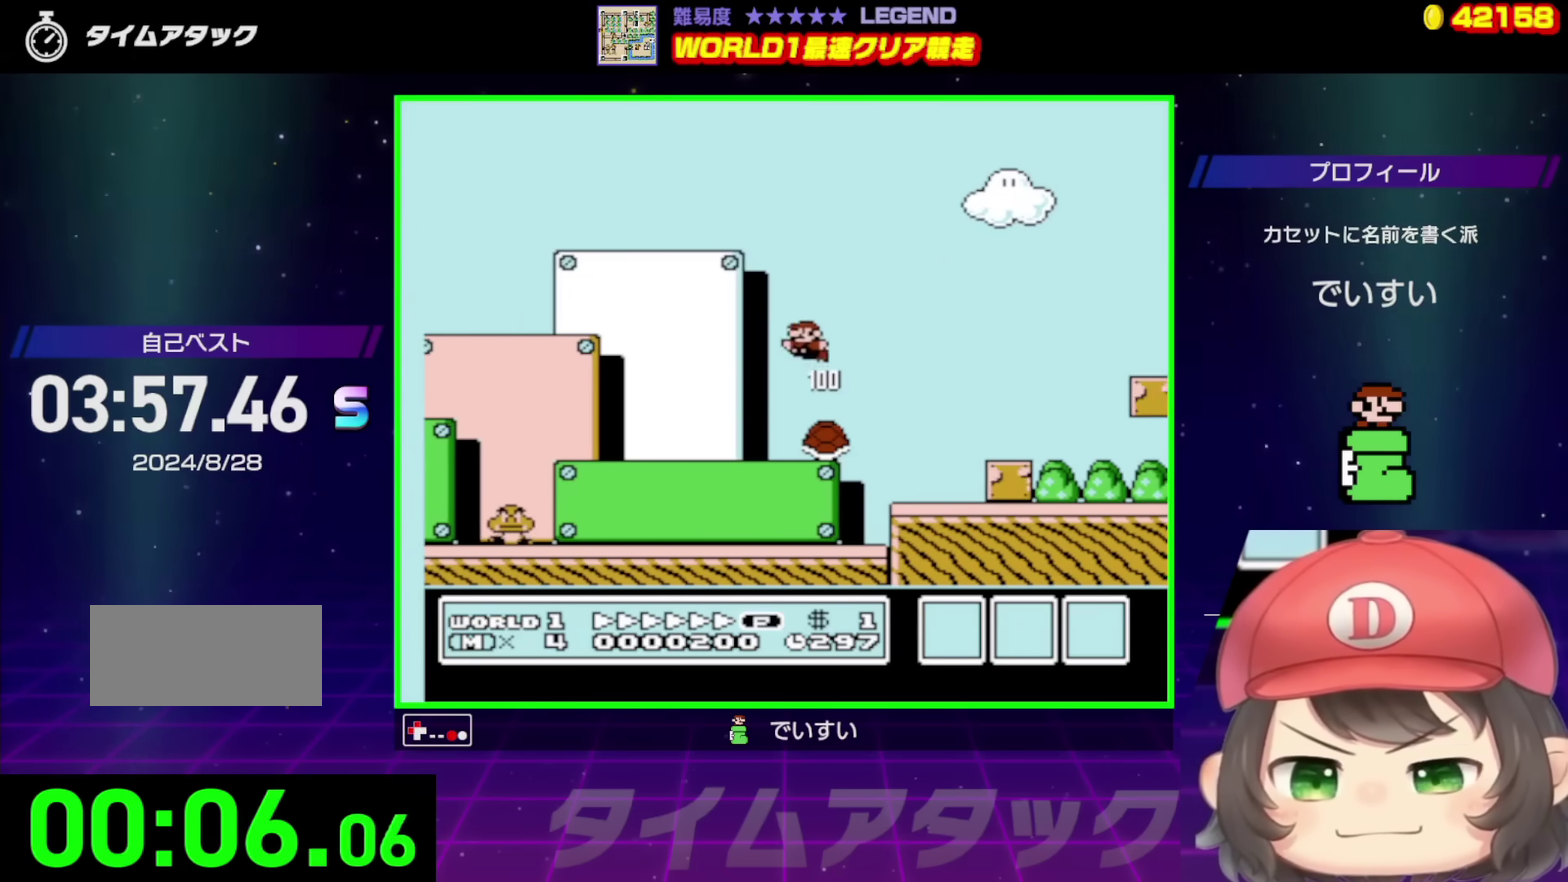
{"buttons": ["B", "DPAD_RIGHT"], "events": [[33, "DPAD_LEFT", "up"], [50, "DPAD_RIGHT", "down"], [50, "DPAD_UP", "up"], [367, "A", "down"], [500, "A", "up"]]}
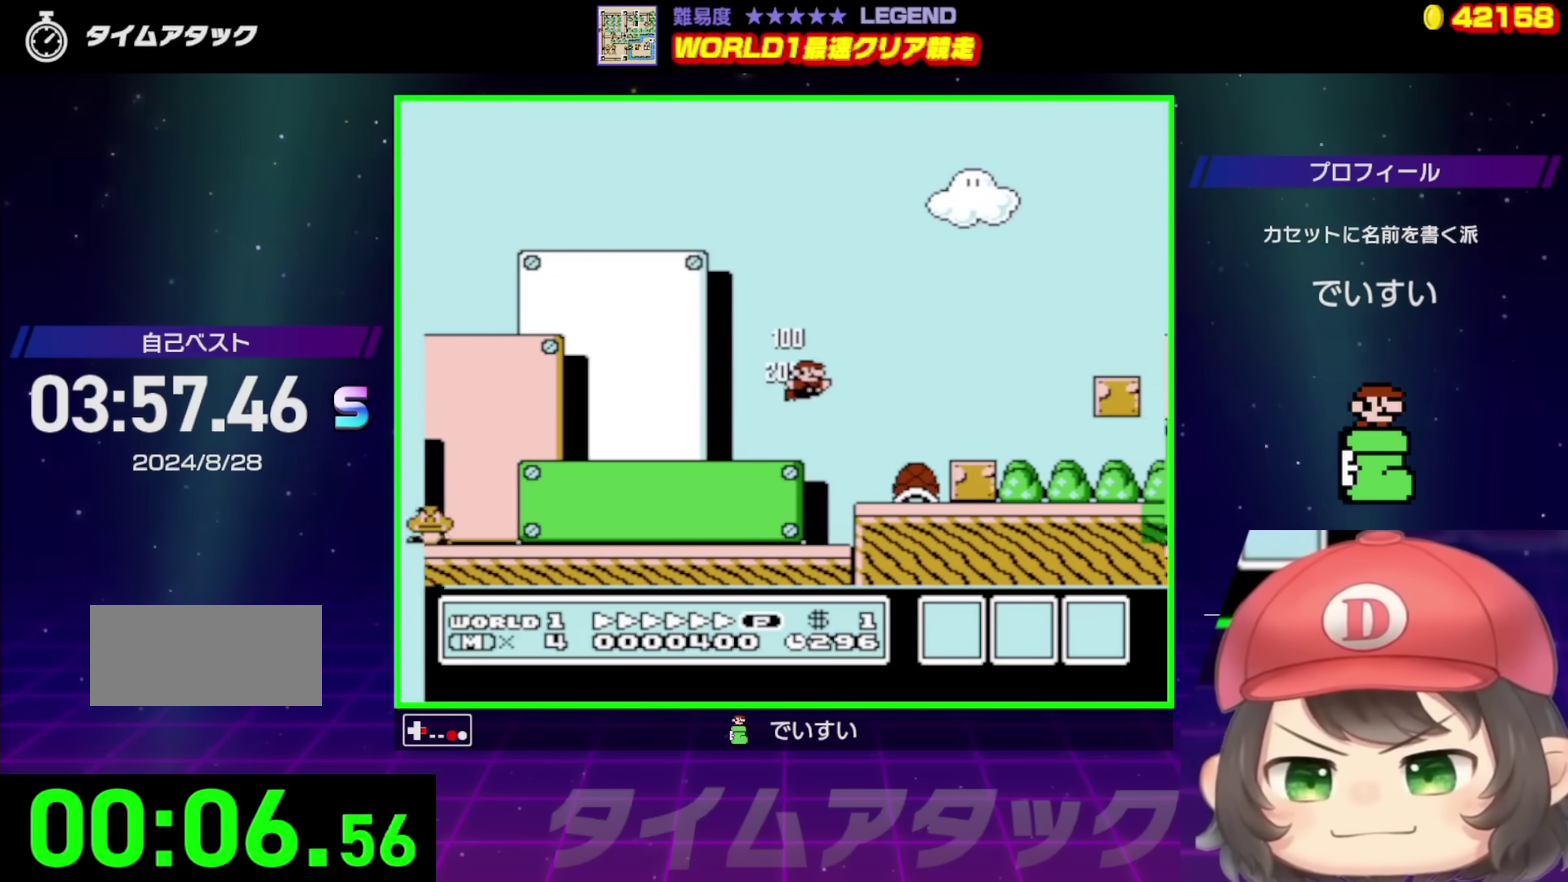
{"buttons": ["B", "DPAD_RIGHT"], "events": []}
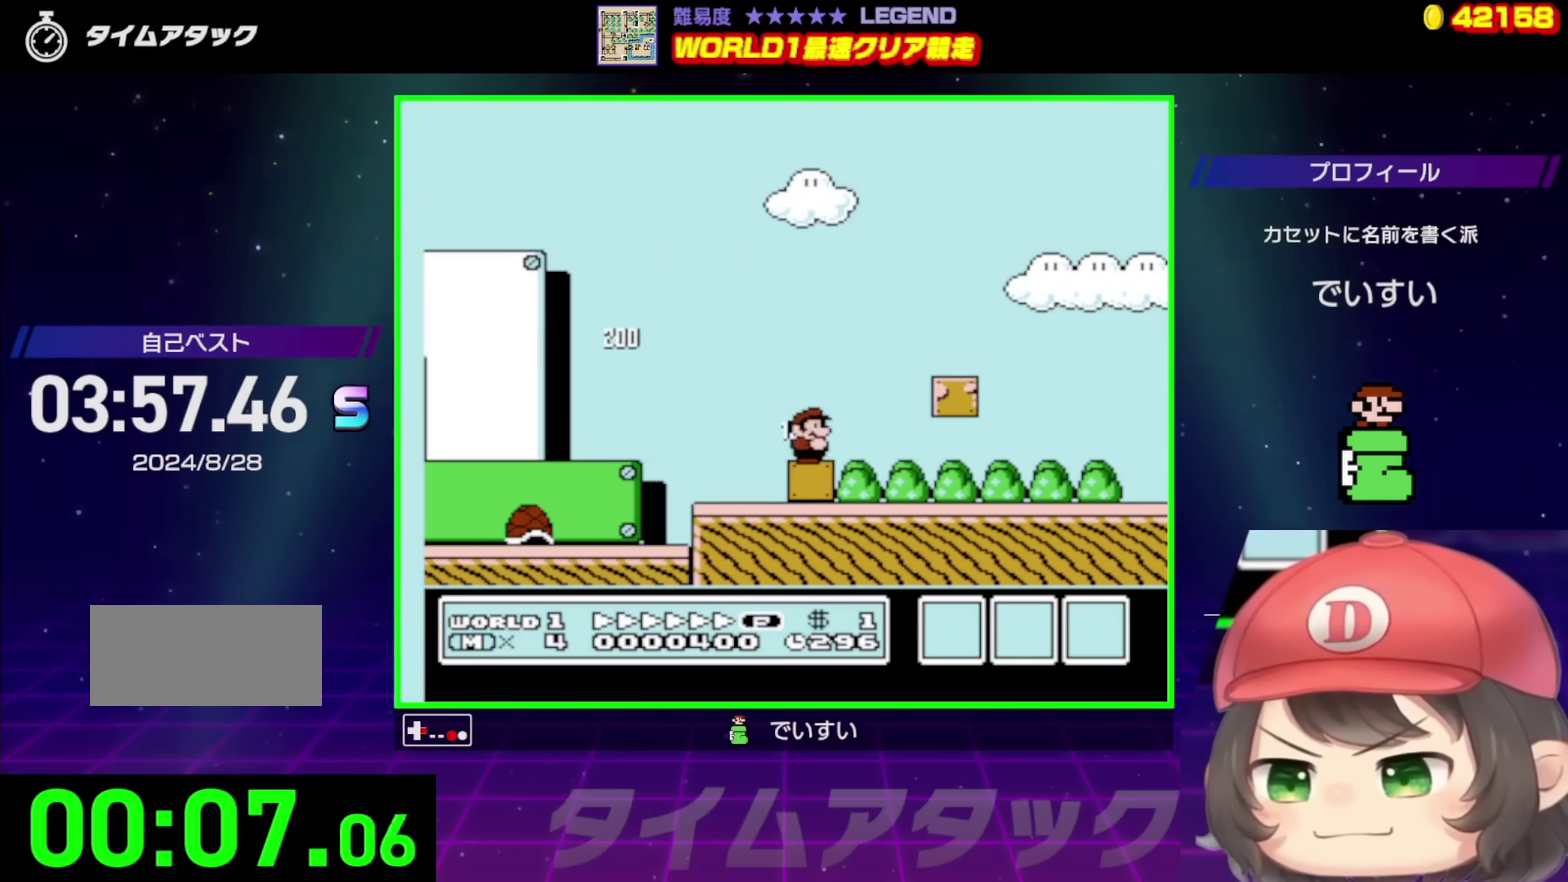
{"buttons": ["B", "DPAD_RIGHT"], "events": []}
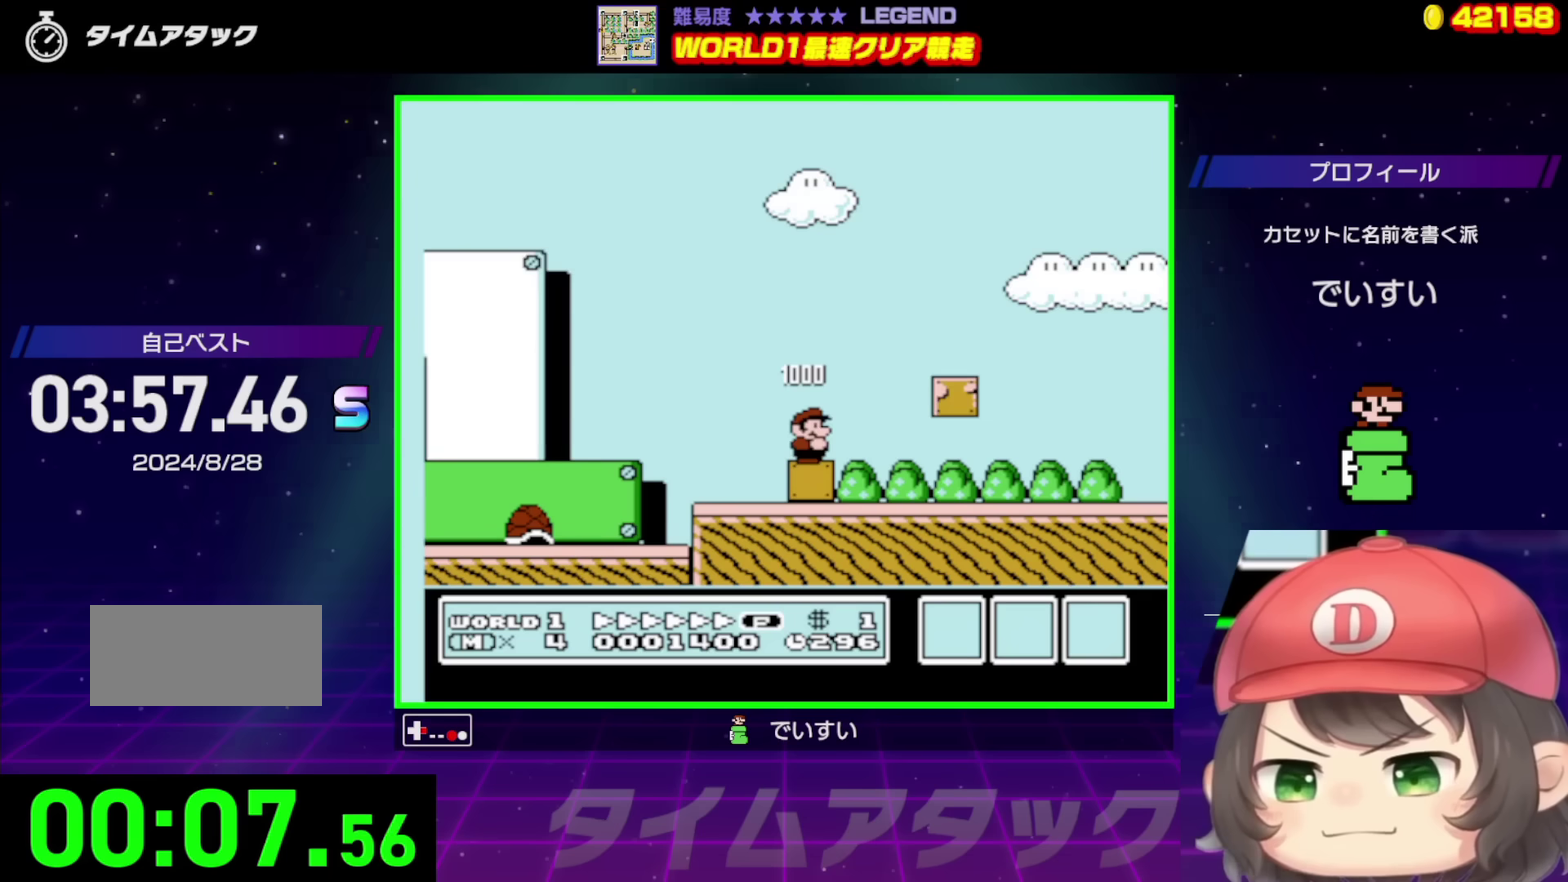
{"buttons": ["B", "DPAD_RIGHT"], "events": []}
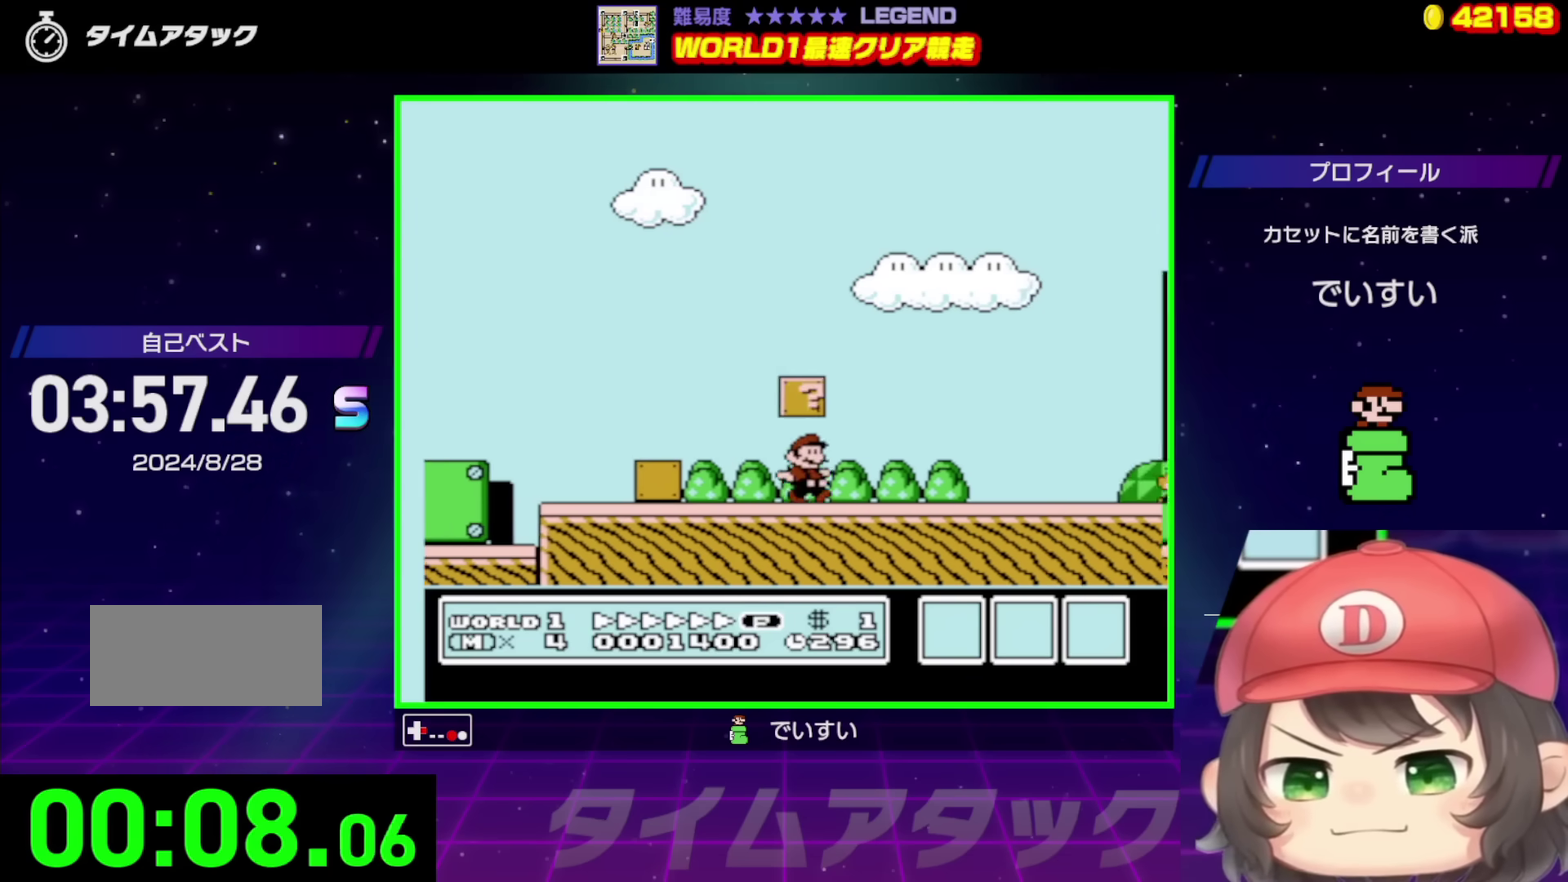
{"buttons": ["A", "B", "DPAD_RIGHT"], "events": [[133, "A", "down"]]}
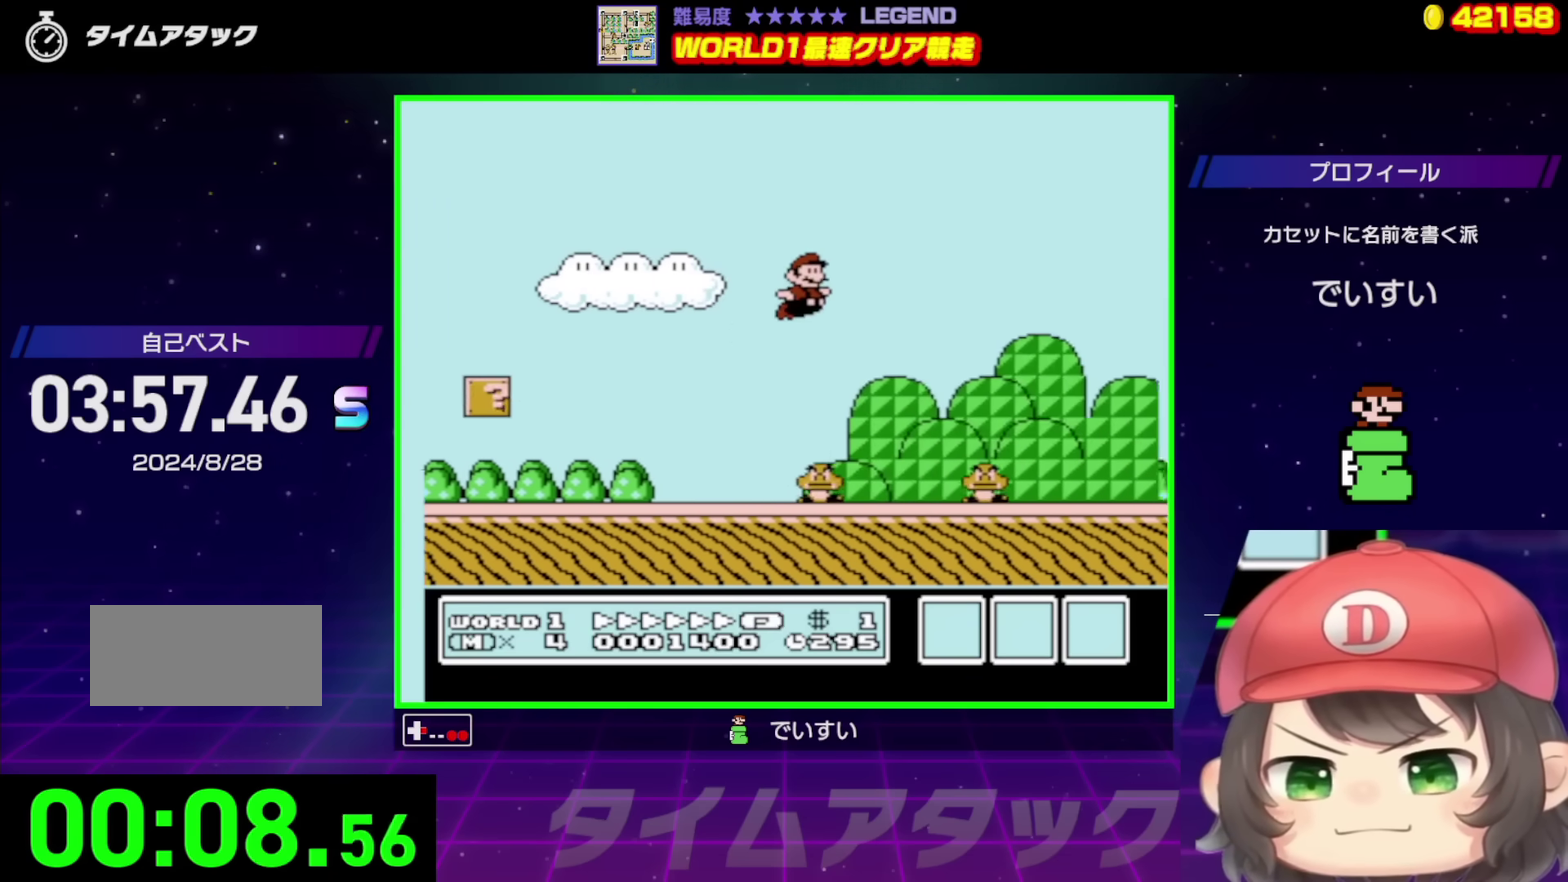
{"buttons": ["A", "B", "DPAD_RIGHT"], "events": []}
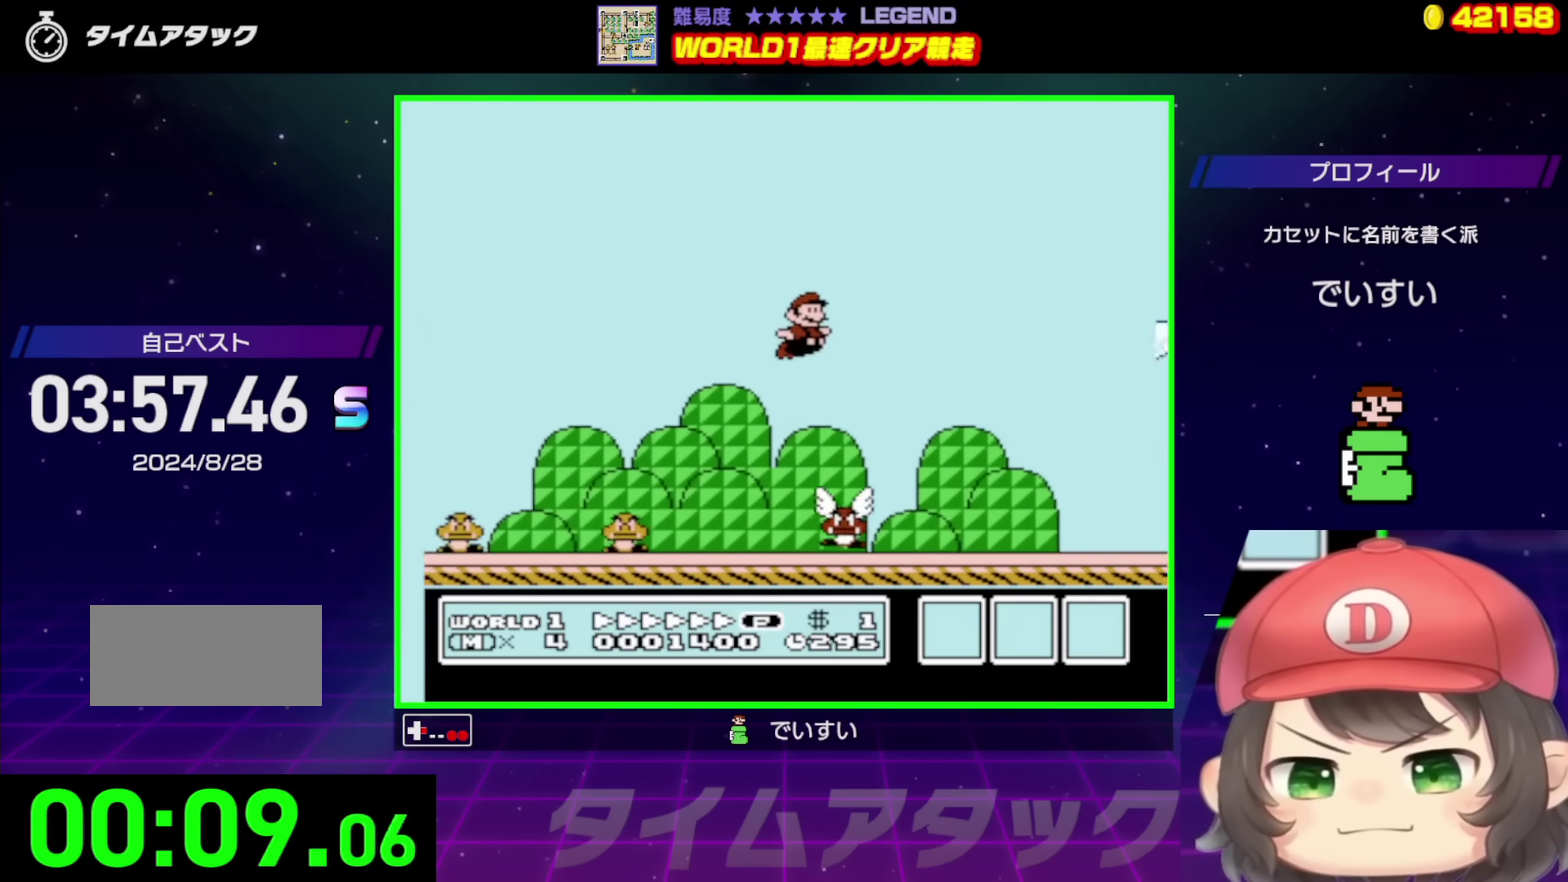
{"buttons": ["A", "B", "DPAD_RIGHT"], "events": [[133, "A", "up"], [417, "A", "down"]]}
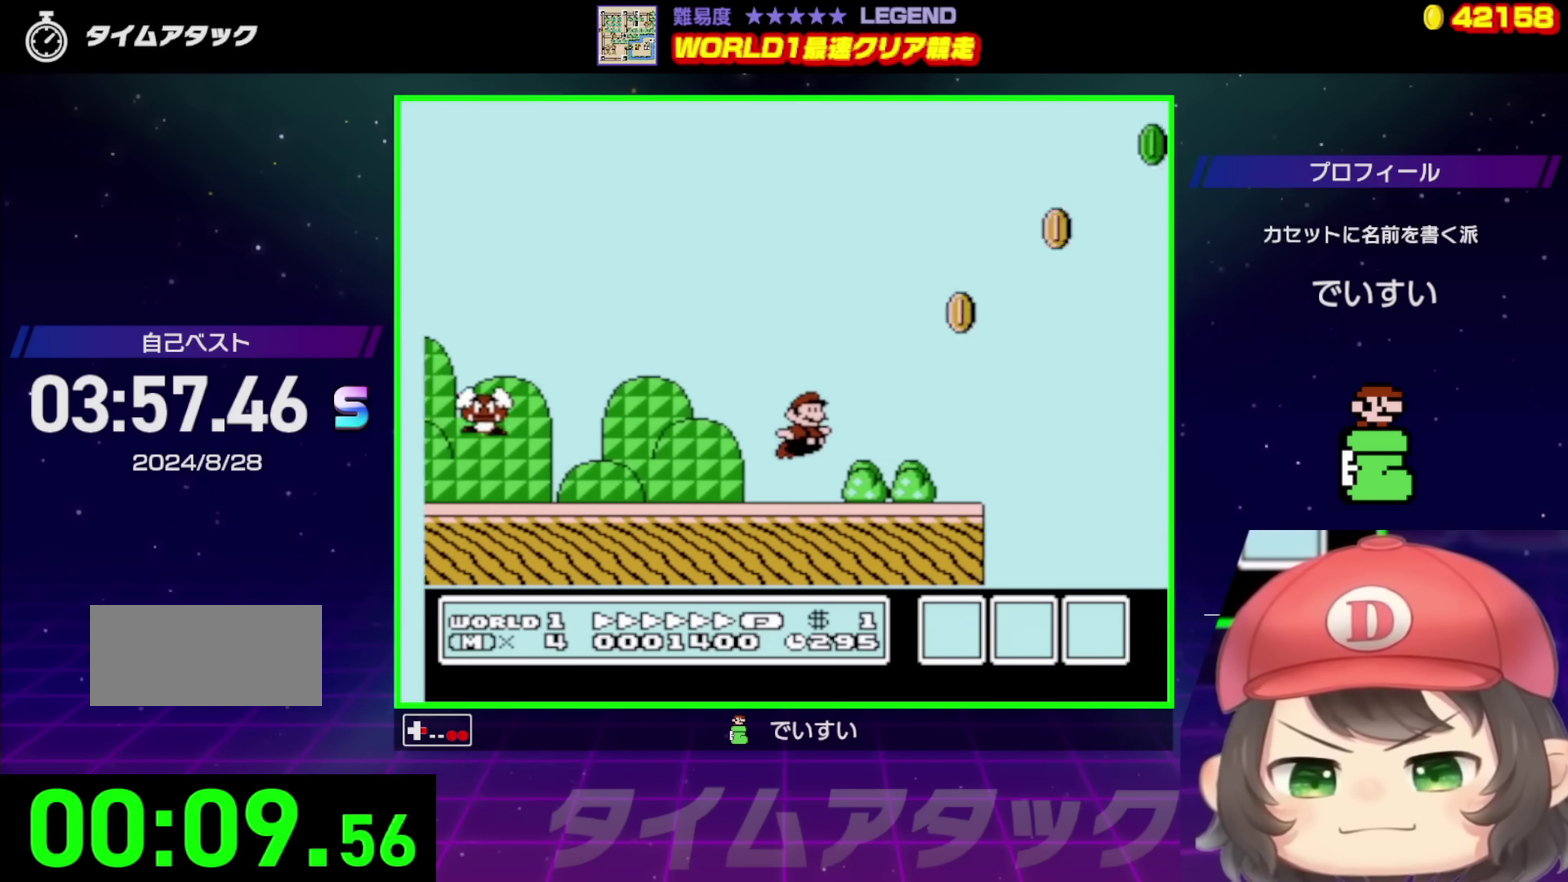
{"buttons": ["B", "DPAD_RIGHT"], "events": [[100, "A", "up"]]}
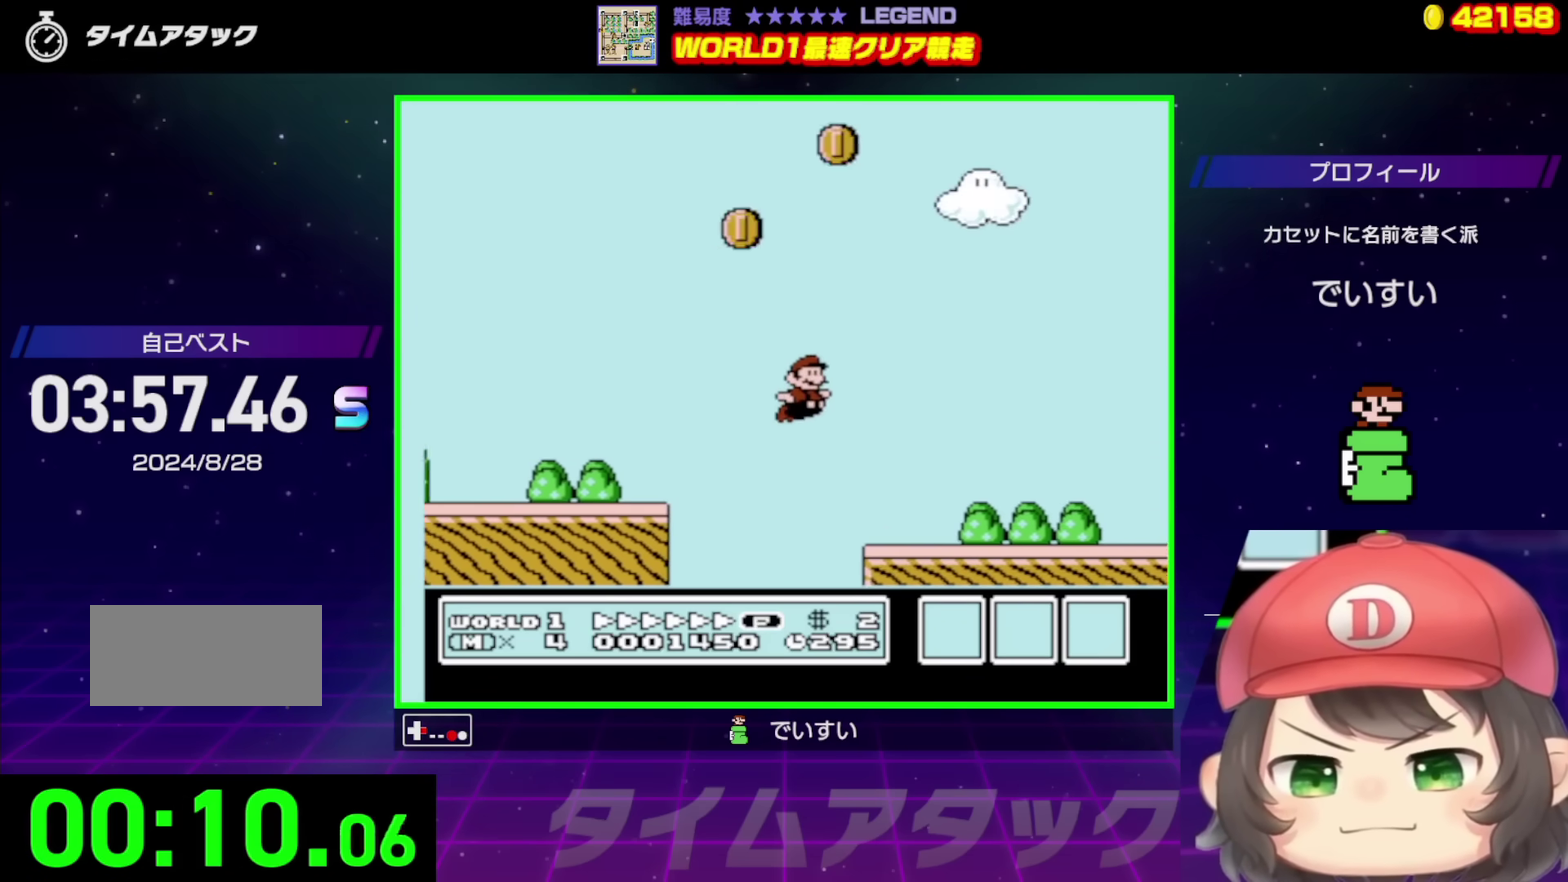
{"buttons": ["A", "B", "DPAD_RIGHT"], "events": [[233, "A", "down"]]}
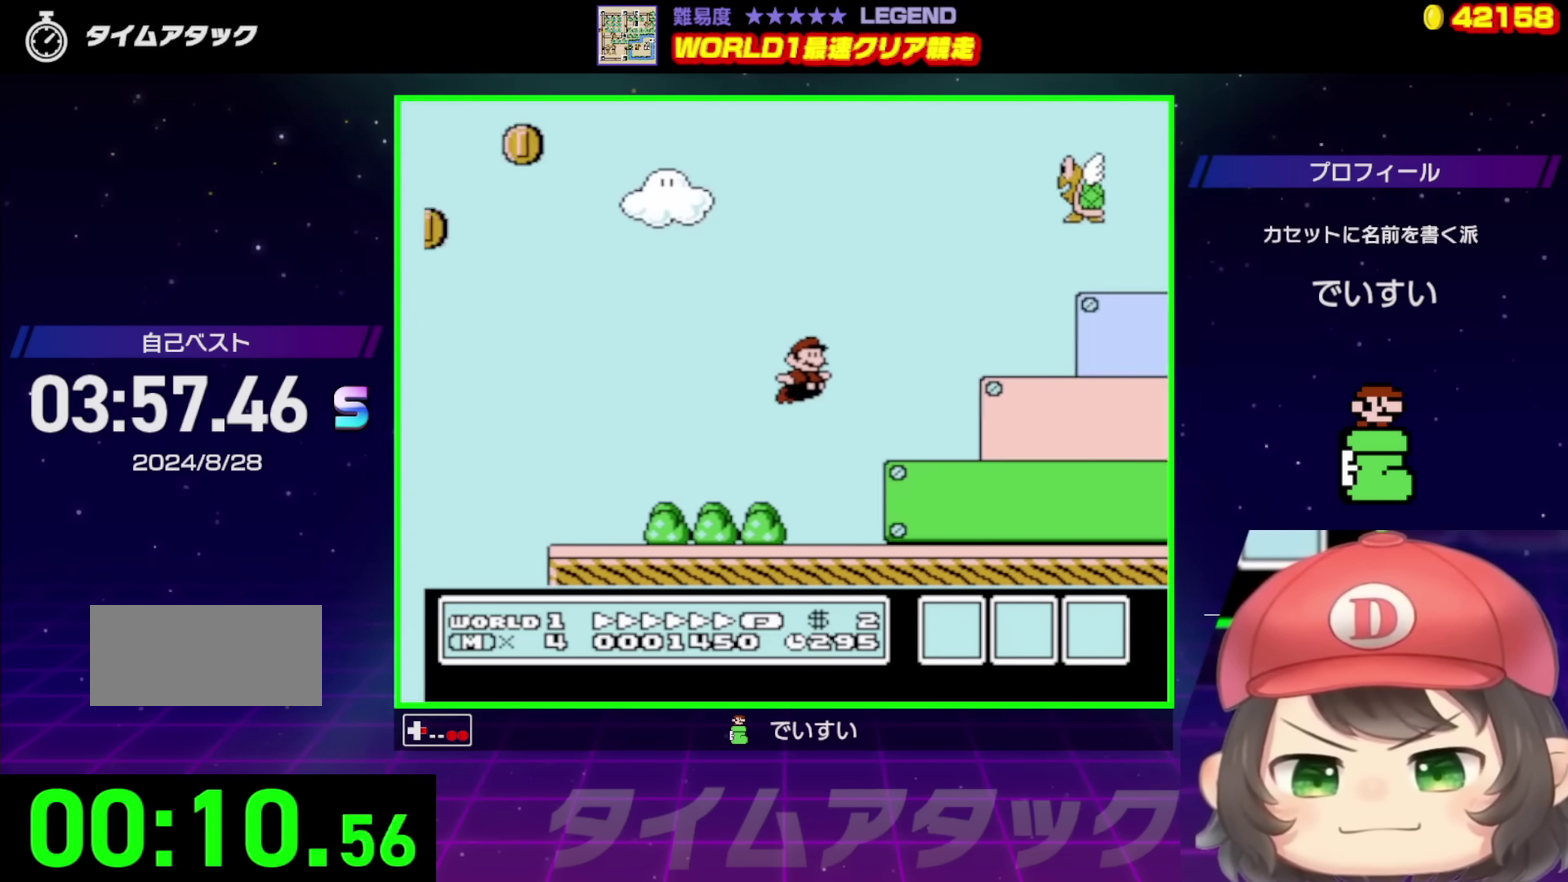
{"buttons": ["B", "DPAD_RIGHT"], "events": [[267, "A", "up"]]}
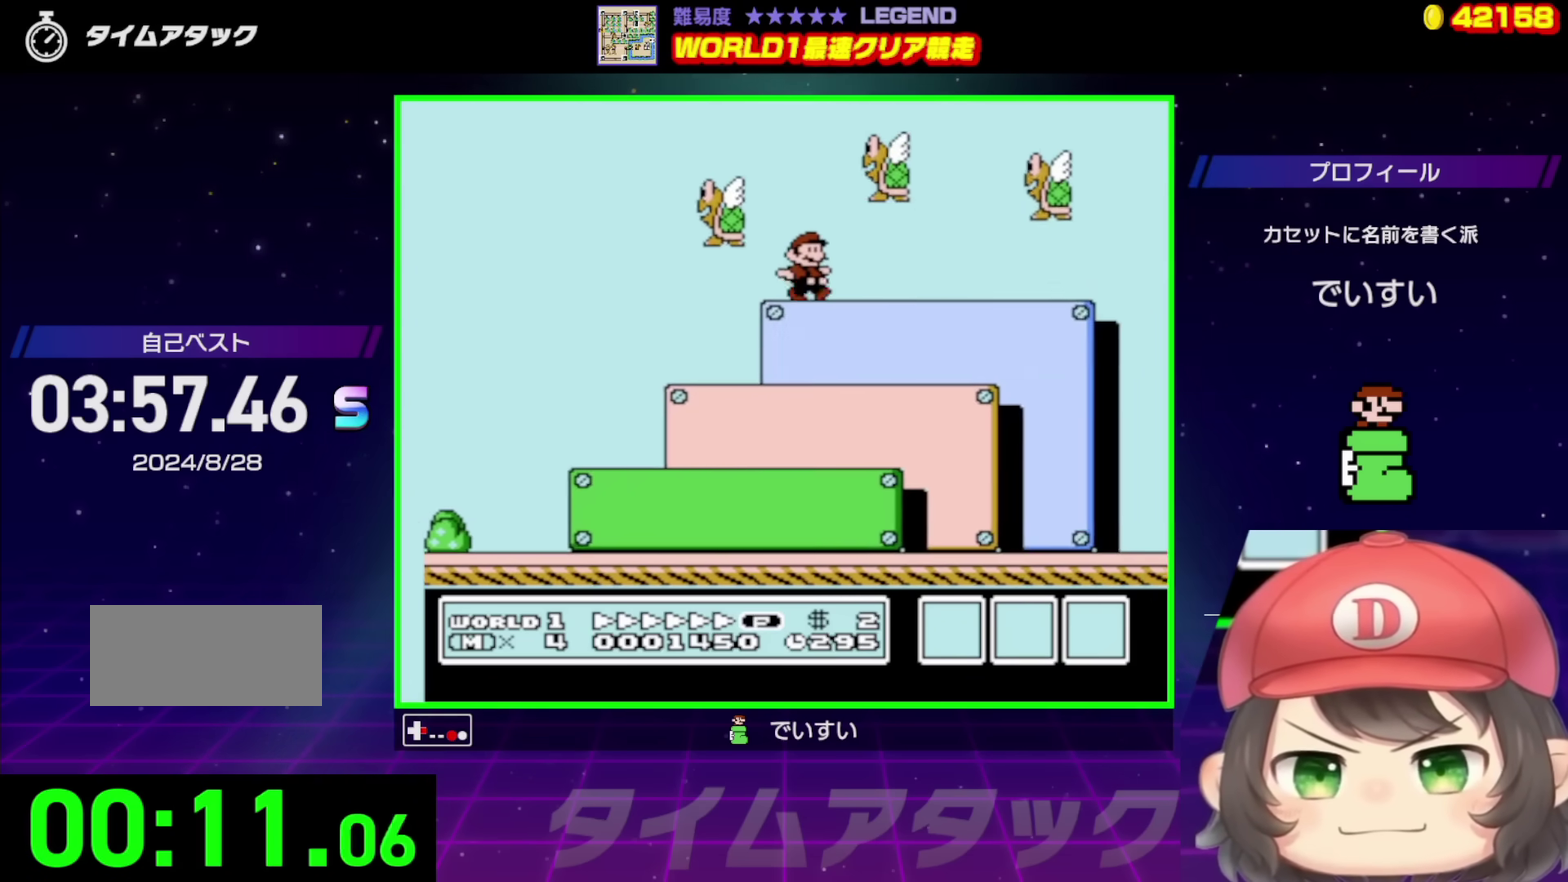
{"buttons": ["A", "B", "DPAD_UP", "DPAD_RIGHT"], "events": [[17, "DPAD_DOWN", "down"], [33, "DPAD_RIGHT", "up"], [83, "A", "down"], [133, "DPAD_RIGHT", "down"], [183, "DPAD_DOWN", "up"], [433, "DPAD_UP", "down"]]}